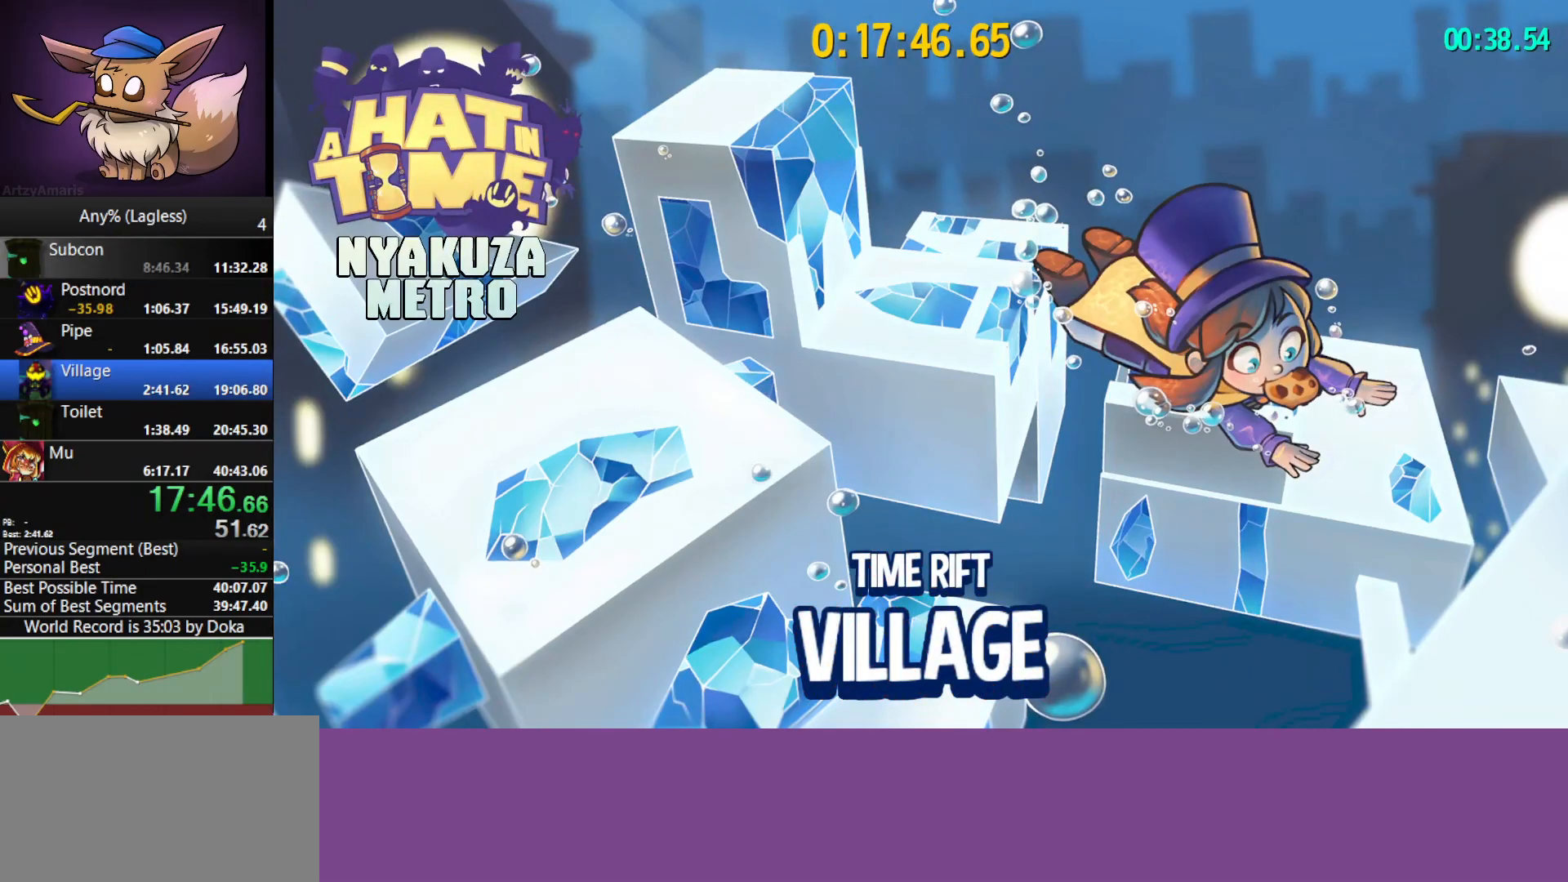
Gameplay with keyboard and mouse; each line is a JSON object with the keys and mouse buttons held at the frame after it. "events" lists presses ("down") and releases ("up") of "1", "2", "3", "4", "5", "a", "alt", "c", "caps_lock", "ctrl", "d", "e", "f", "g", "q", "r", "s", "shift", "space", "t", "tab", "v", "w", "x", "z", "mouse_left", "mouse_wheel" and "mouse_right" between this image and that frame as [ms after this image, input, new state], when the widget could be followed in between. "mouse_left", "mouse_wheel", "mouse_right" = the "left", "wheel", "right" buttons of the "mouse" list. No other keys are recorded. "wheel" means that the mouse wheel is clicked or scrolled. "mouse_move" is the direction in which the mouse moves at that frame (one of eight, or "still"), when it could be read.
{"keys": ["w"], "mouse": [], "mouse_move": "still", "events": [[150, "w", "down"]]}
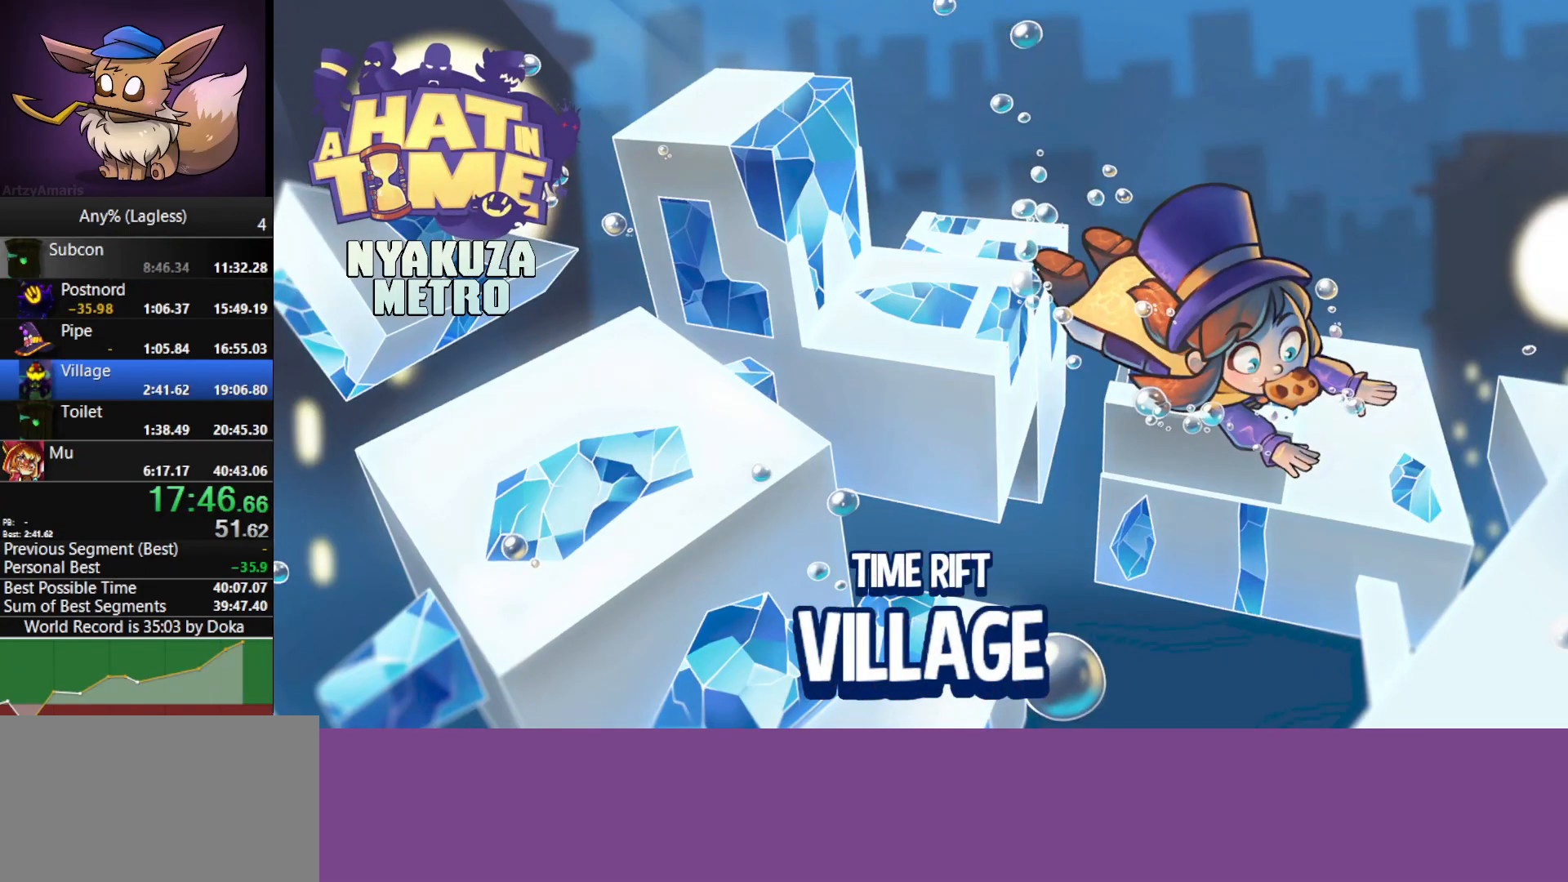
{"keys": ["w"], "mouse": [], "mouse_move": "still", "events": []}
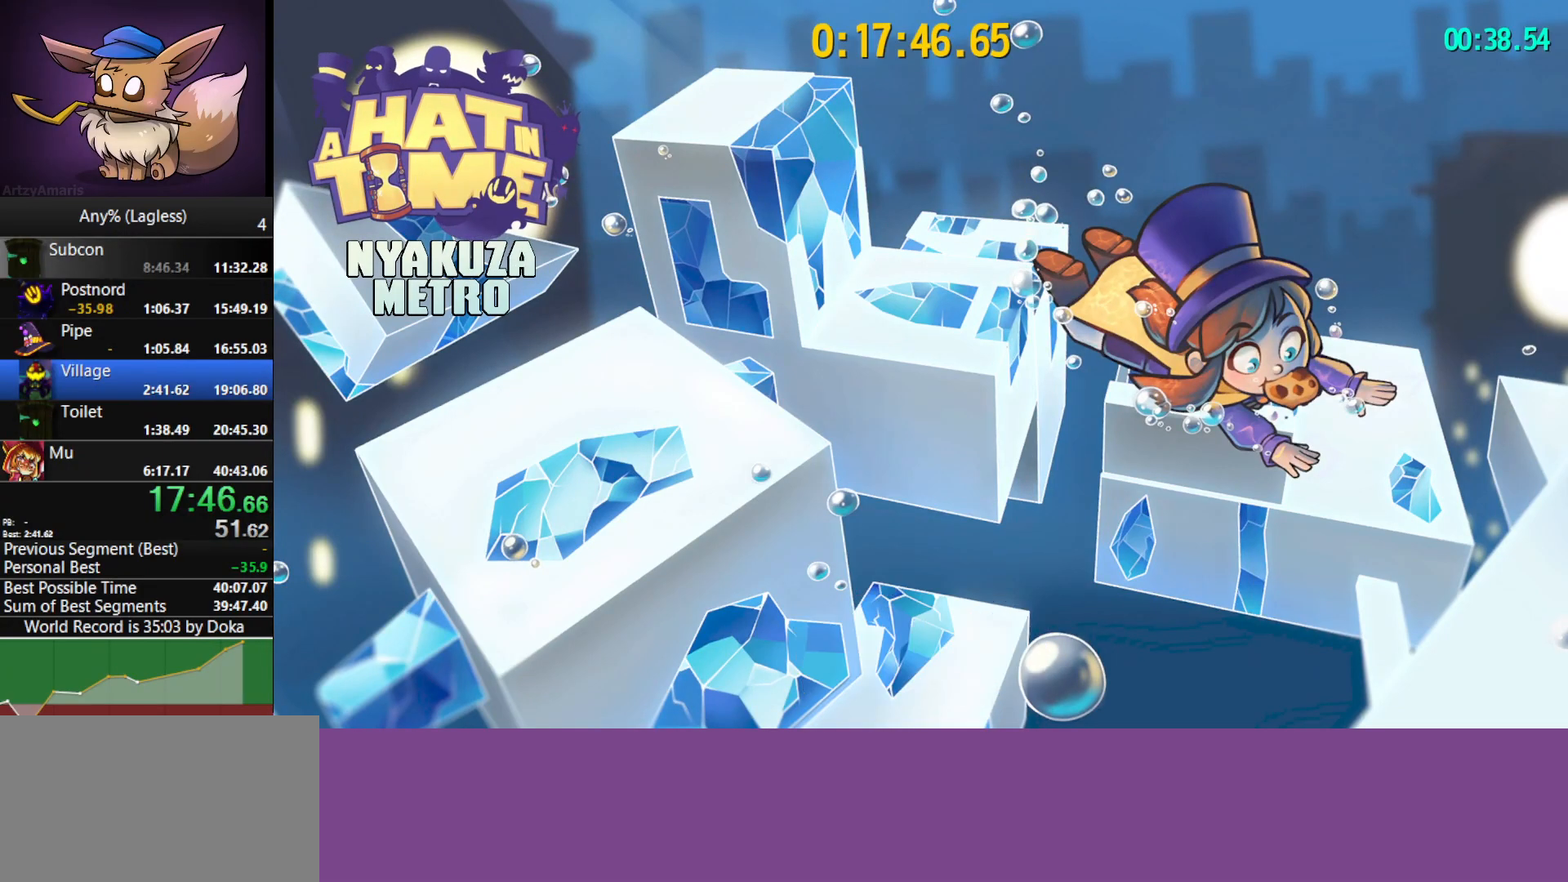
{"keys": ["w"], "mouse": [], "mouse_move": "still", "events": []}
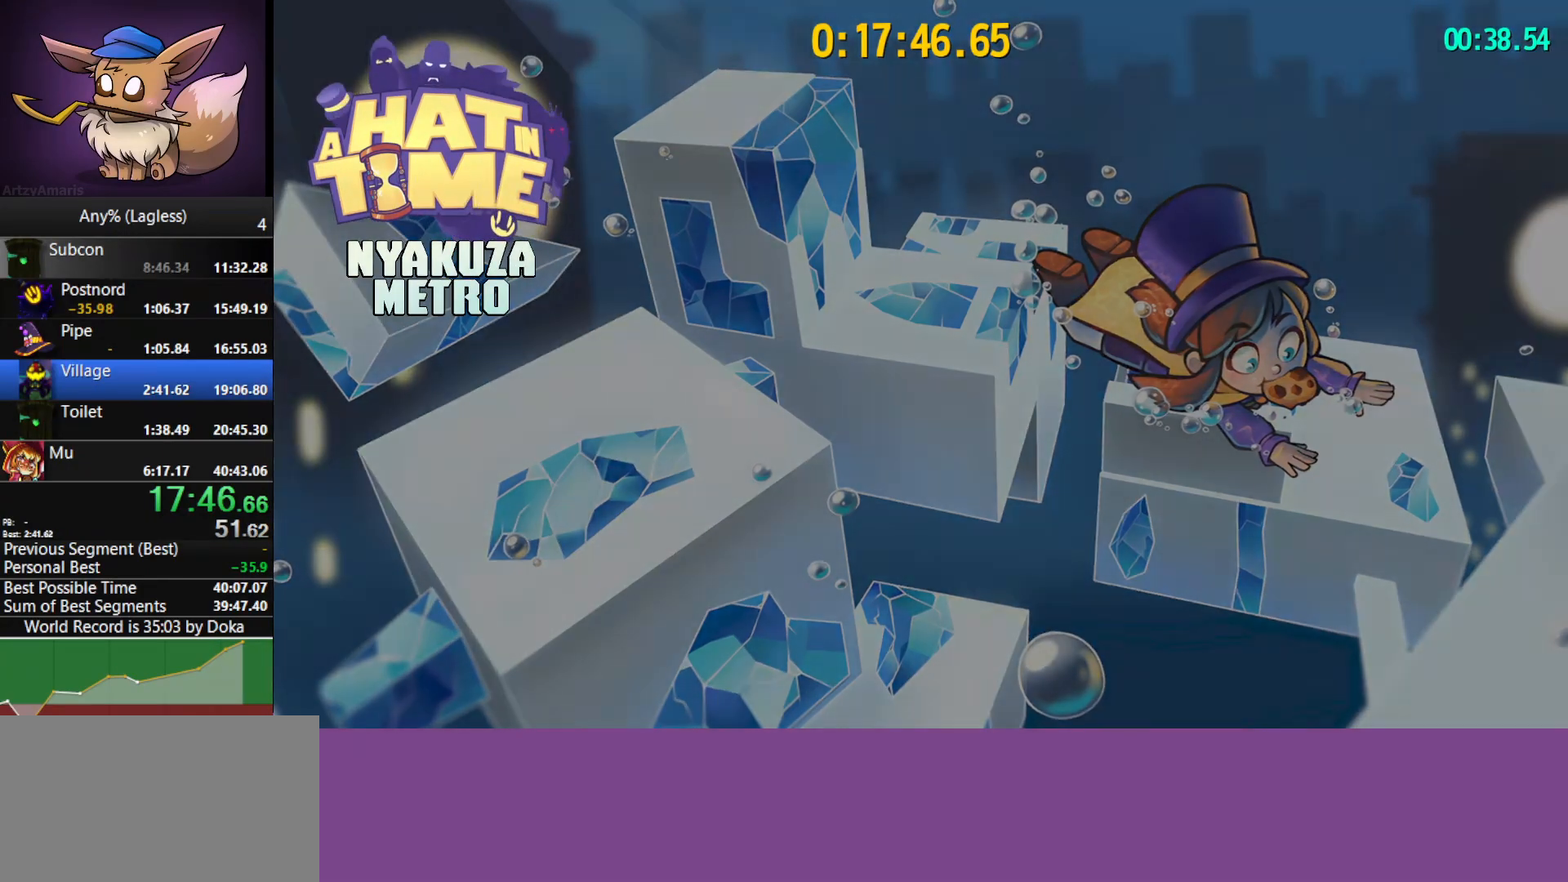
{"keys": ["w"], "mouse": [], "mouse_move": "still", "events": []}
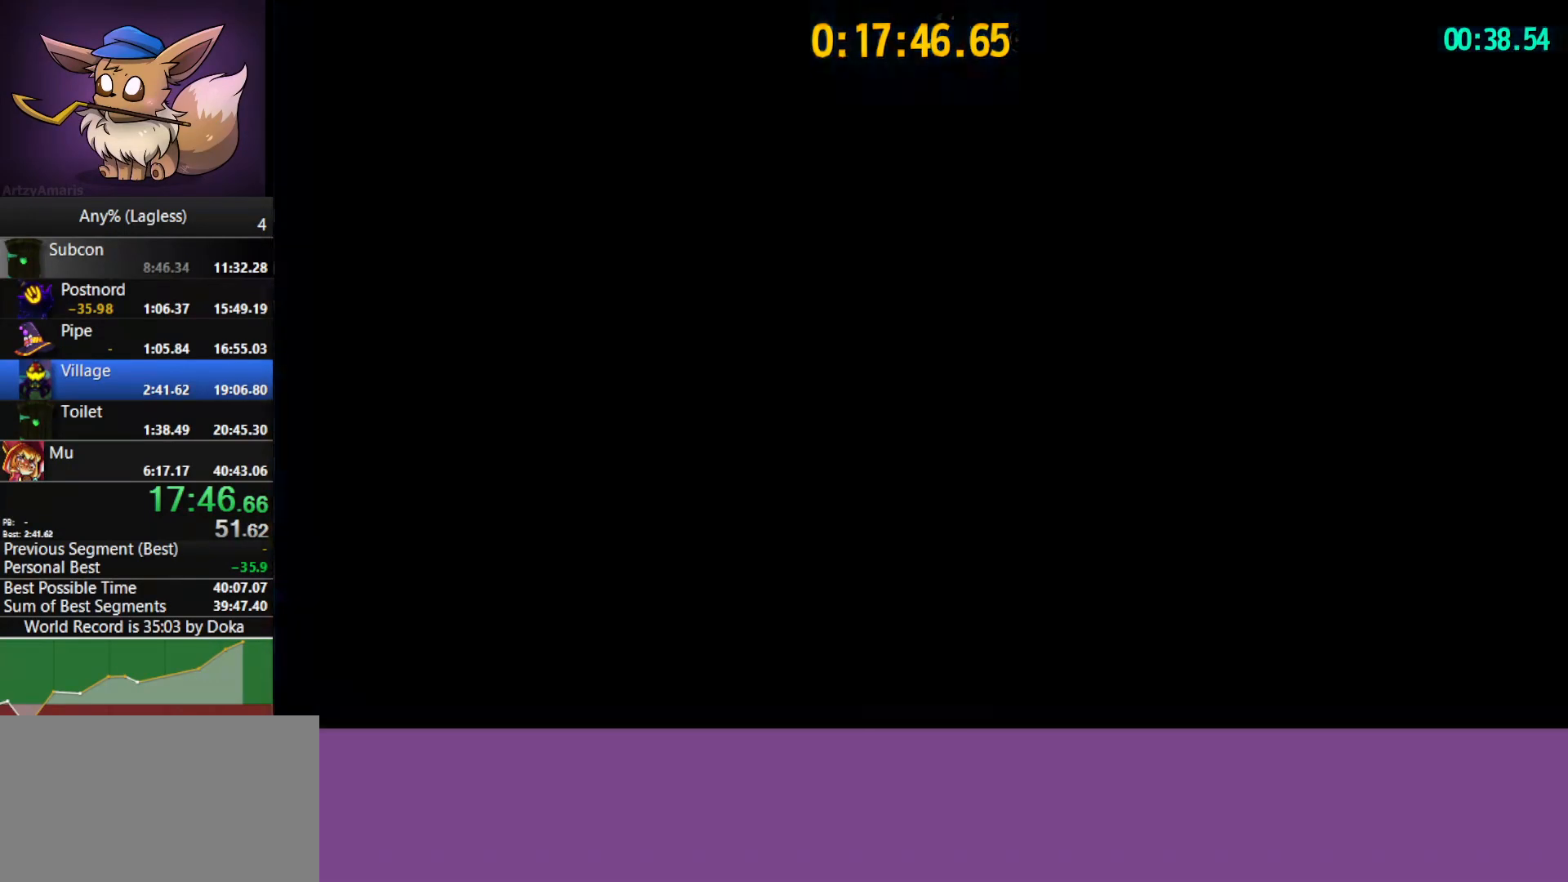
{"keys": ["w"], "mouse": [], "mouse_move": "still", "events": []}
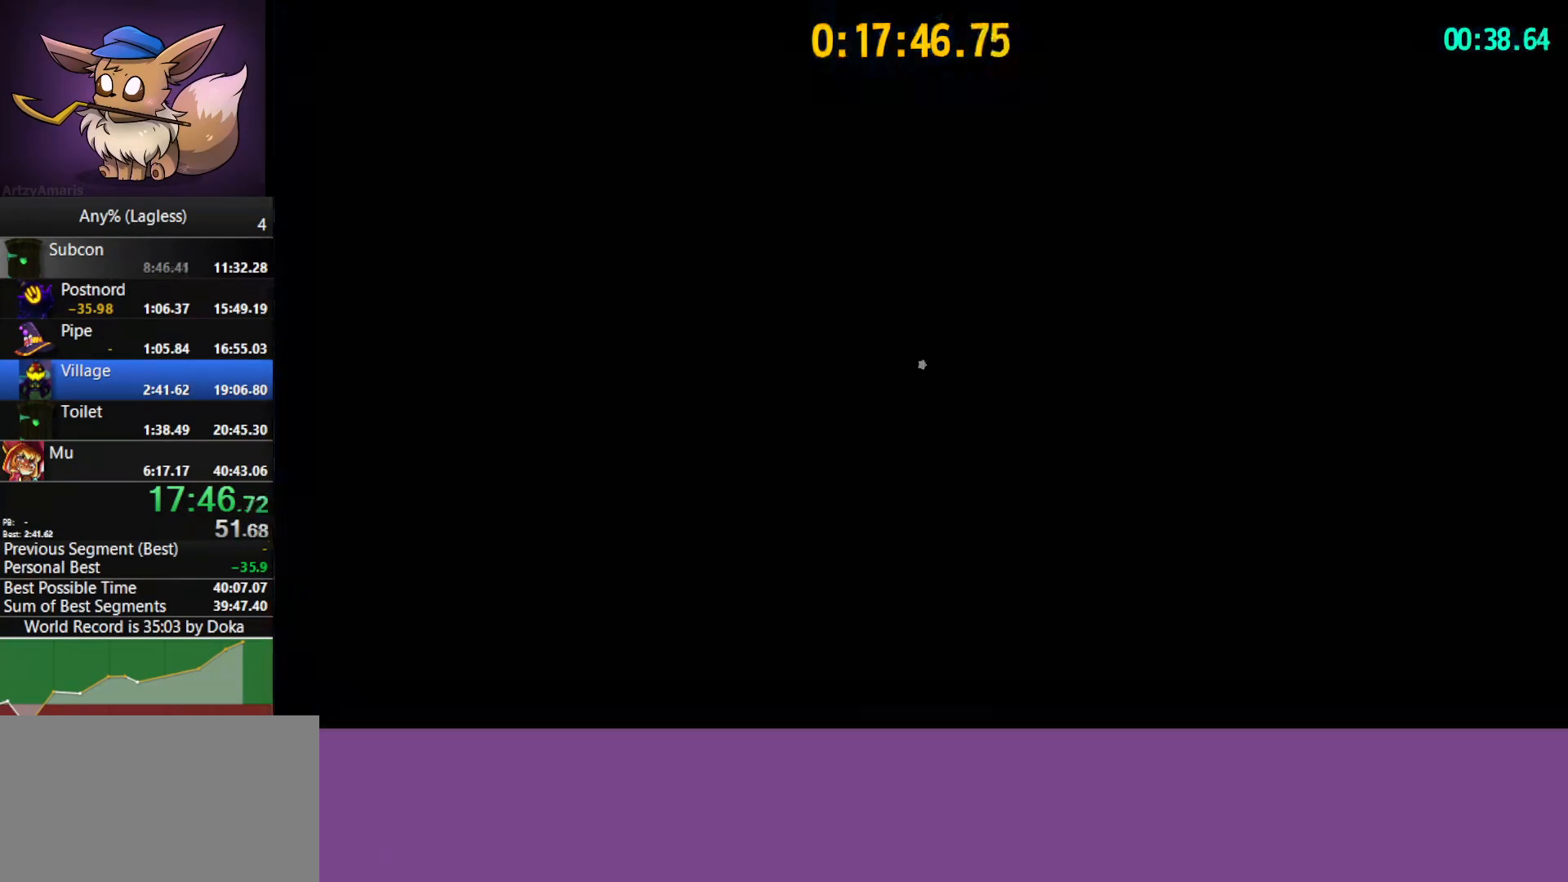
{"keys": ["shift", "w"], "mouse": [], "mouse_move": "still", "events": [[467, "shift", "down"]]}
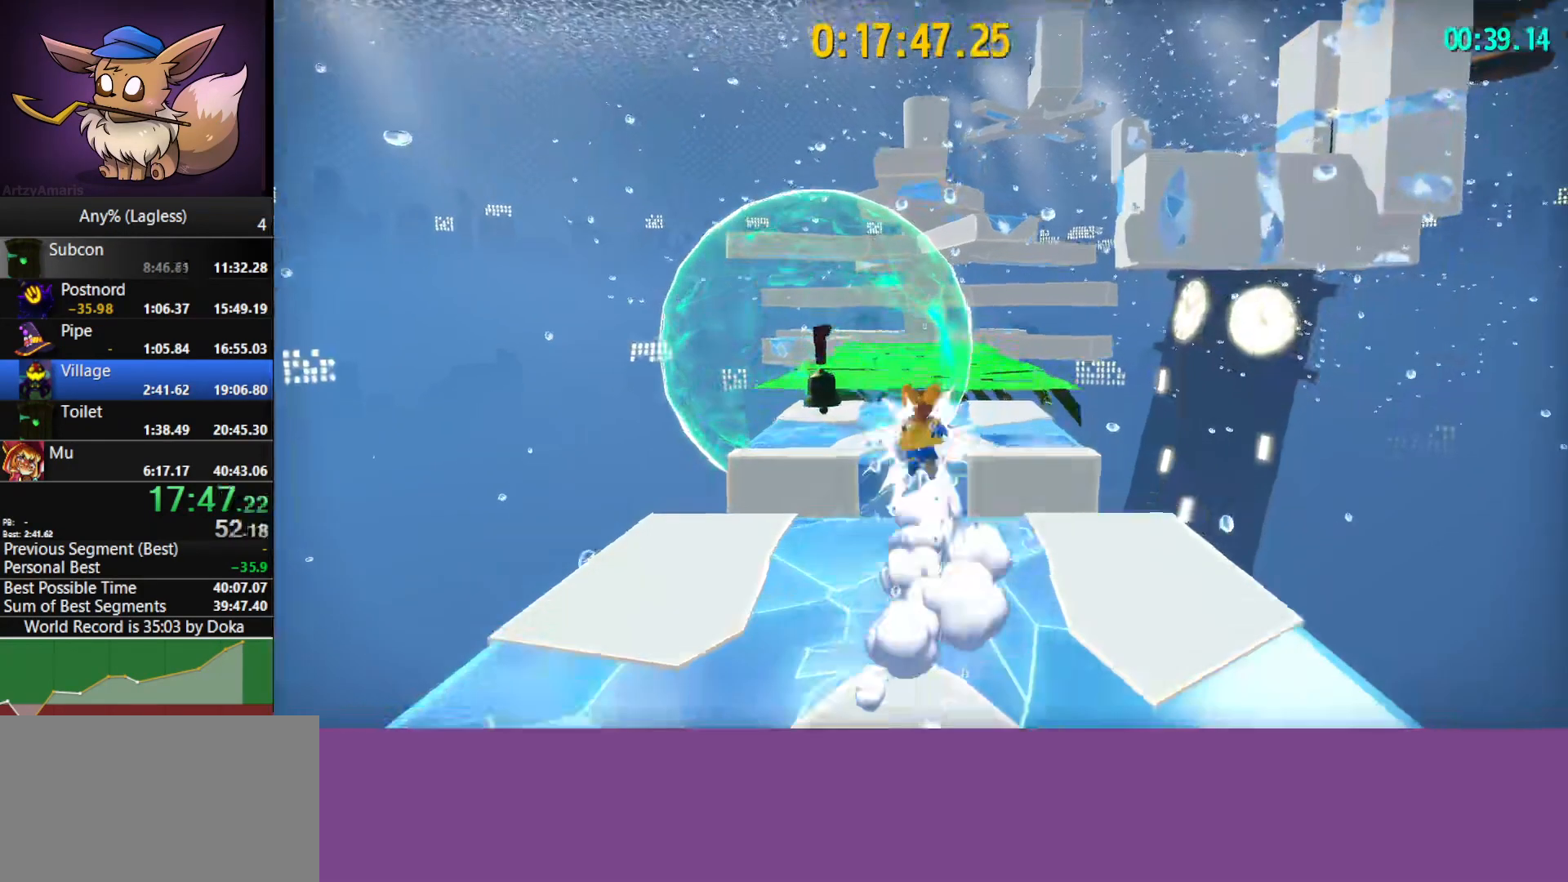
{"keys": ["w"], "mouse": ["left"], "mouse_move": "still", "events": [[17, "space", "down"], [100, "a", "down"], [100, "shift", "up"], [100, "w", "up"], [150, "space", "up"], [250, "a", "up"], [333, "w", "down"], [433, "mouse_left", "down"]]}
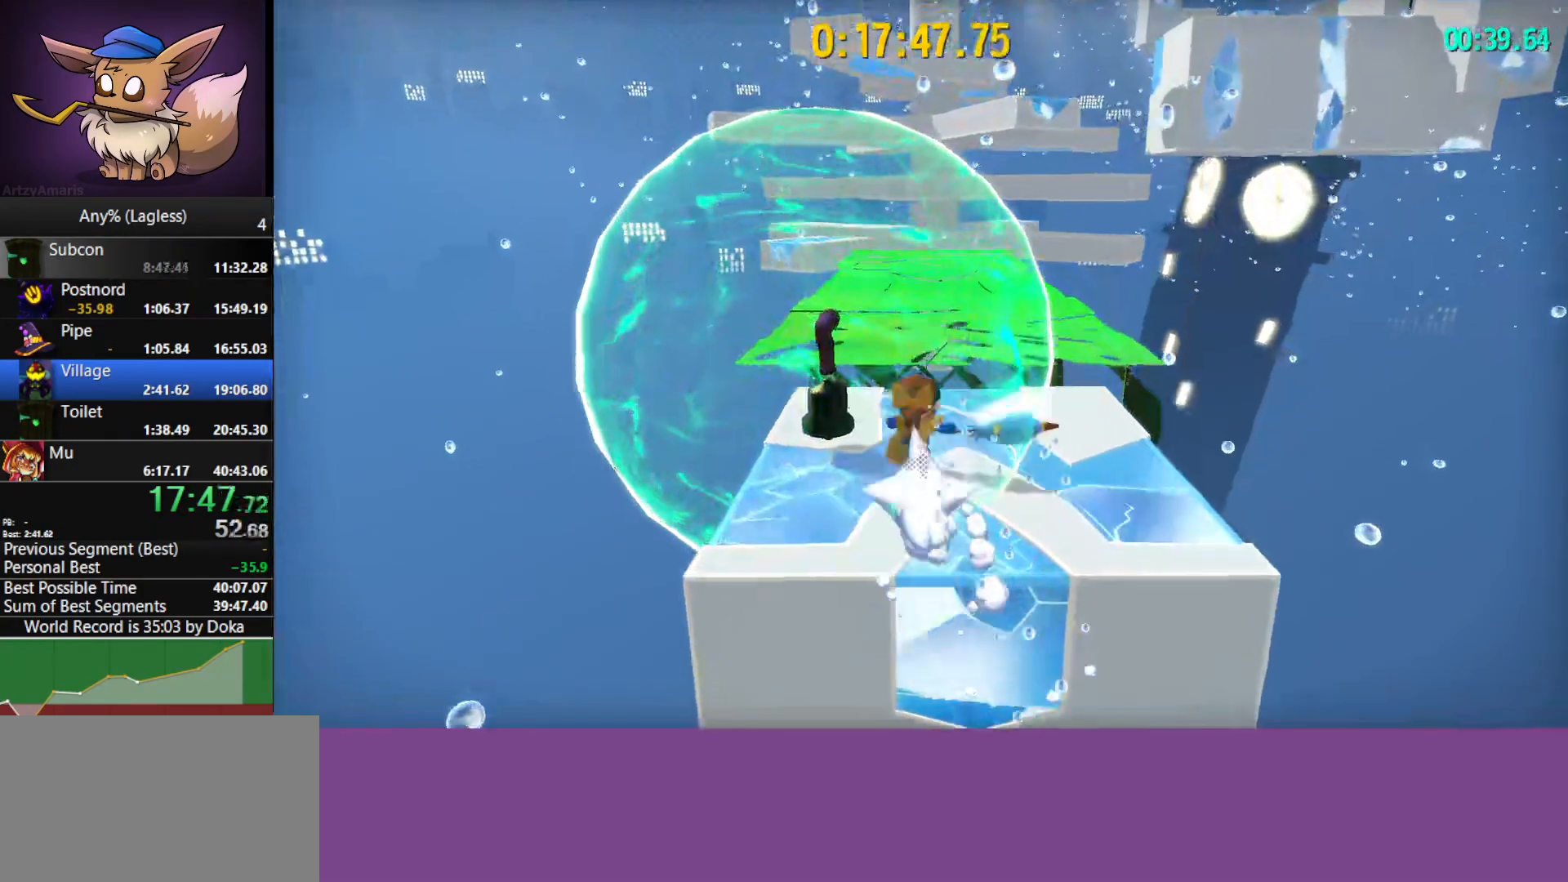
{"keys": [], "mouse": [], "mouse_move": "still", "events": [[33, "mouse_left", "up"], [350, "w", "up"]]}
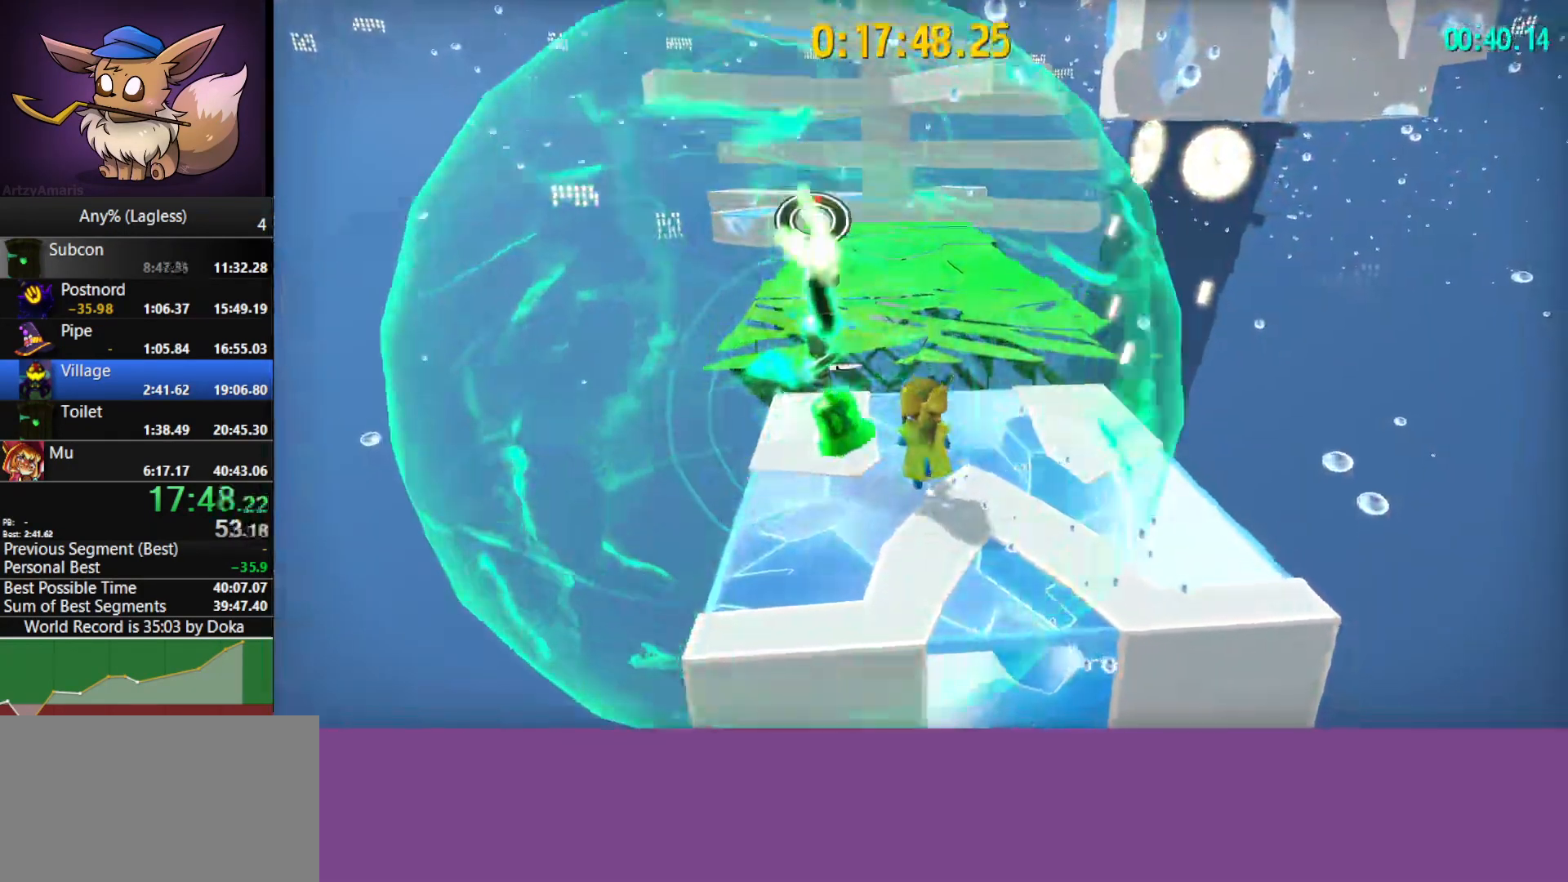
{"keys": ["w"], "mouse": [], "mouse_move": "still", "events": [[133, "w", "down"], [183, "space", "down"], [283, "shift", "down"], [283, "space", "up"], [417, "shift", "up"]]}
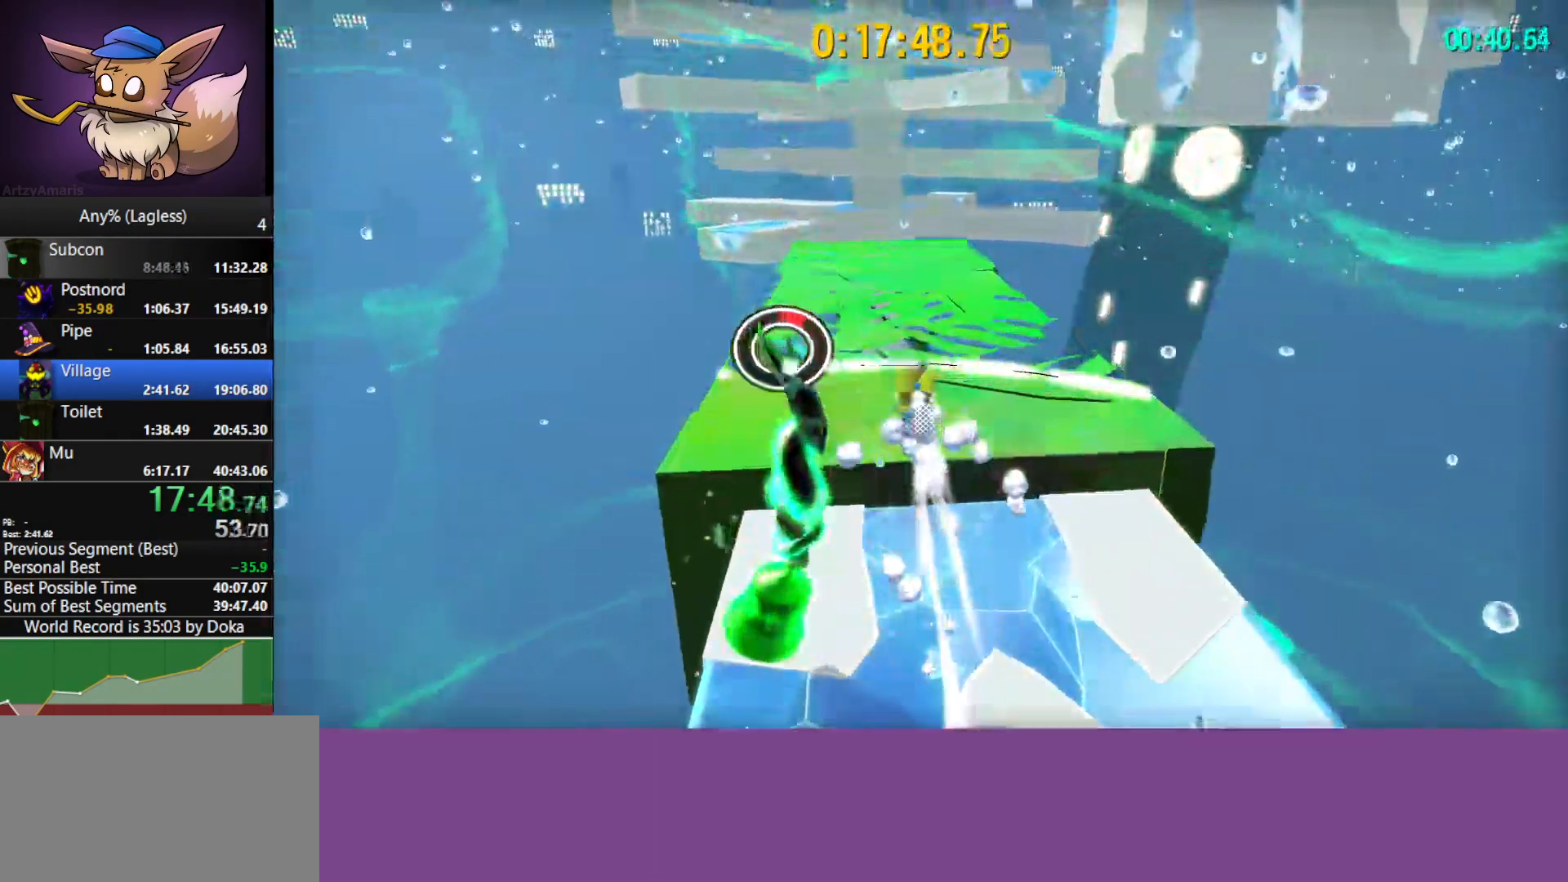
{"keys": ["a", "w"], "mouse": [], "mouse_move": "still", "events": [[300, "a", "down"], [300, "shift", "down"], [483, "shift", "up"]]}
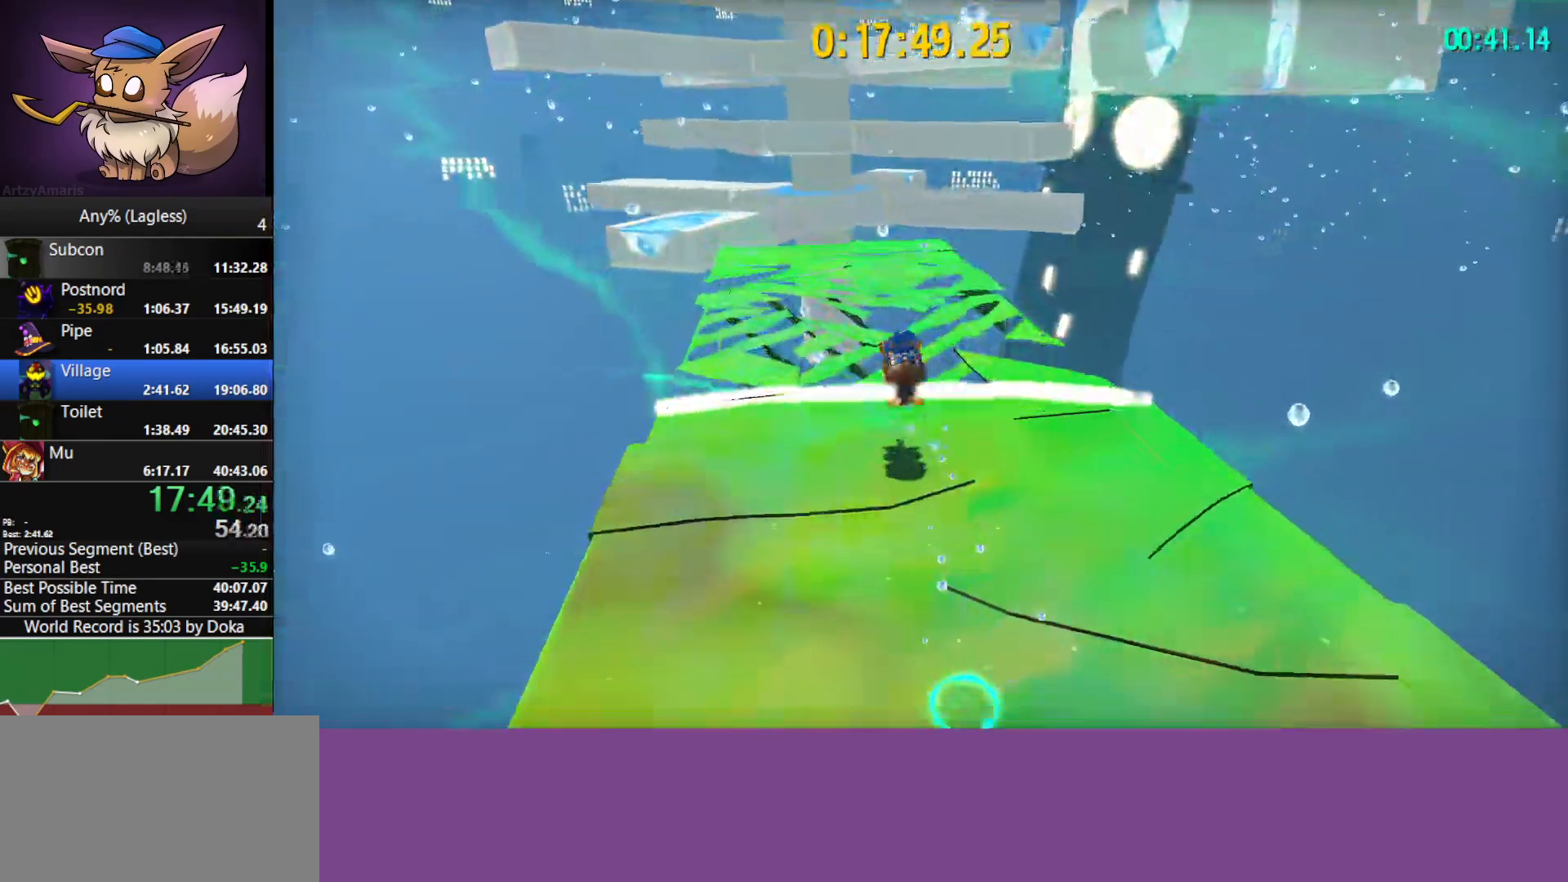
{"keys": ["w"], "mouse": [], "mouse_move": "still", "events": [[33, "a", "up"], [450, "space", "down"], [500, "space", "up"]]}
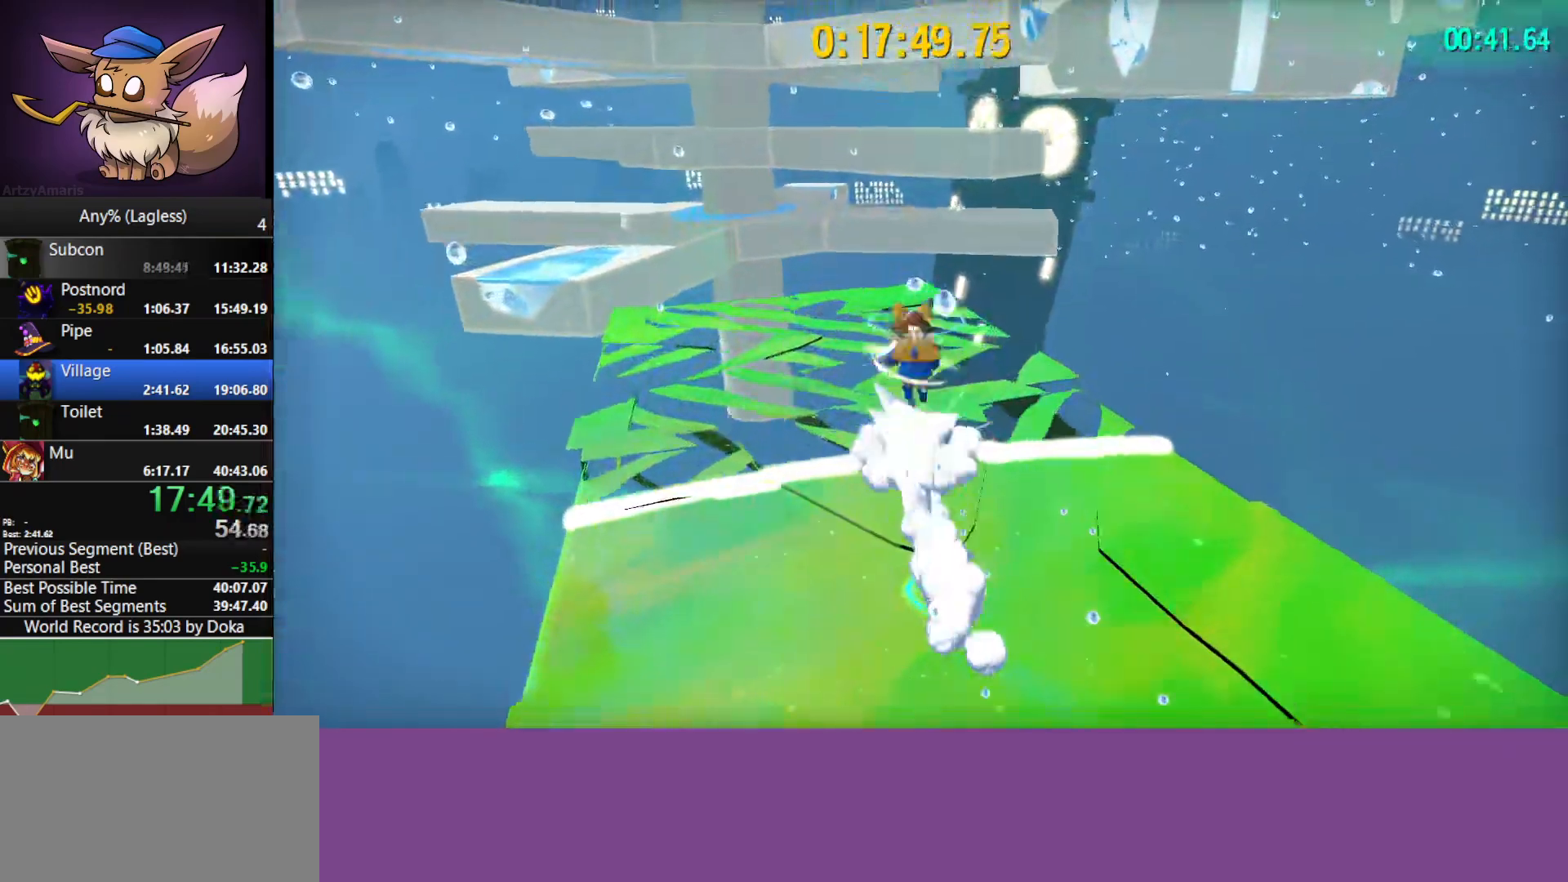
{"keys": ["w"], "mouse": [], "mouse_move": "still", "events": [[83, "space", "down"], [333, "d", "down"], [417, "d", "up"], [467, "space", "up"]]}
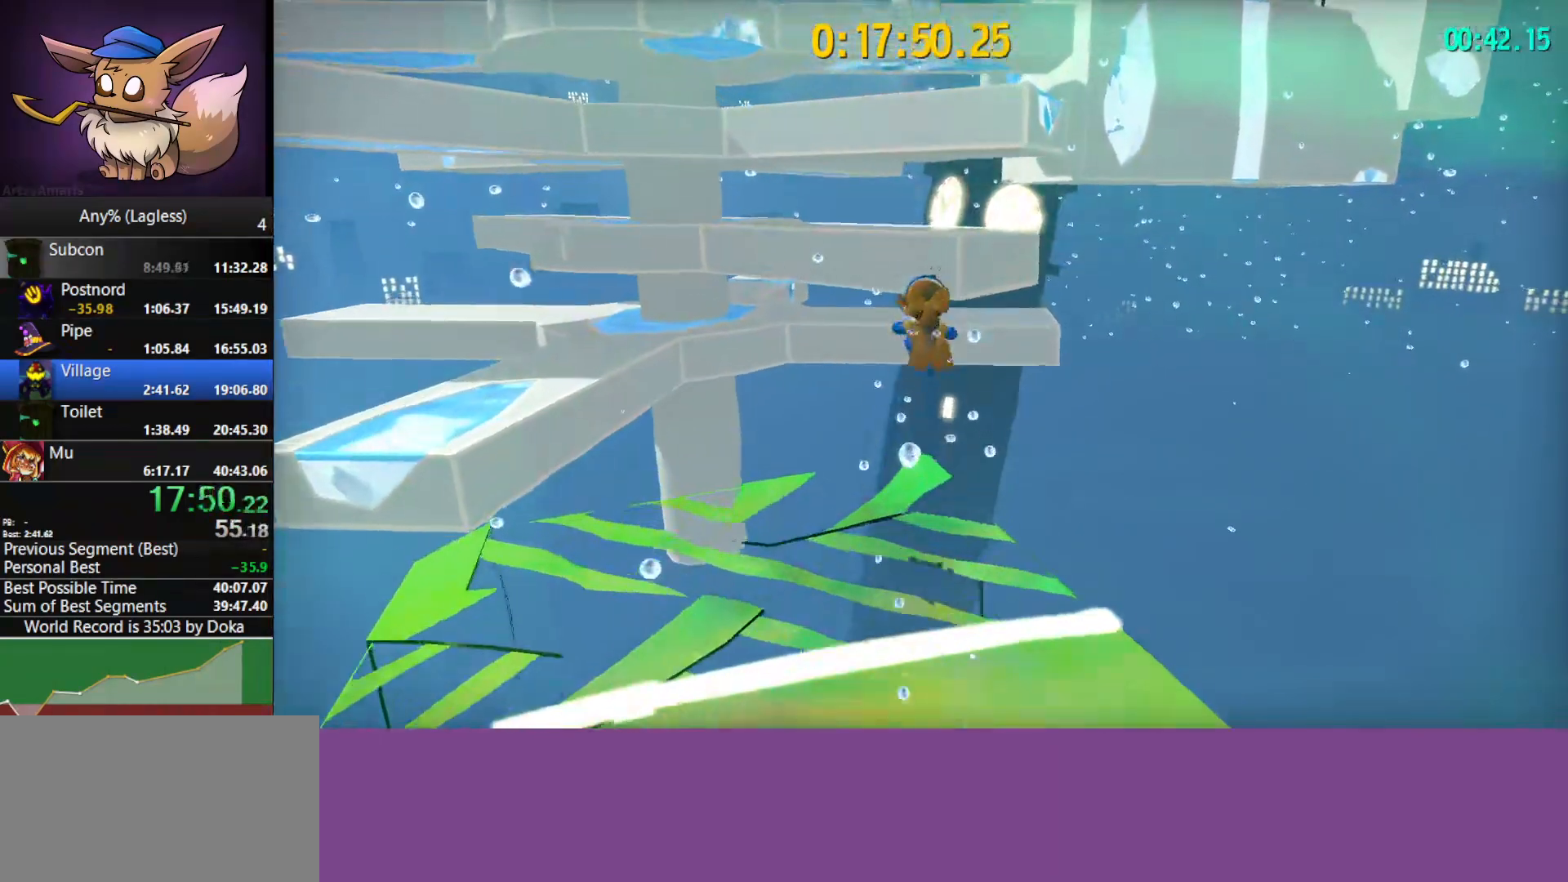
{"keys": ["shift", "w"], "mouse": [], "mouse_move": "still", "events": [[50, "shift", "down"], [150, "a", "down"], [250, "shift", "up"], [333, "a", "up"], [483, "shift", "down"]]}
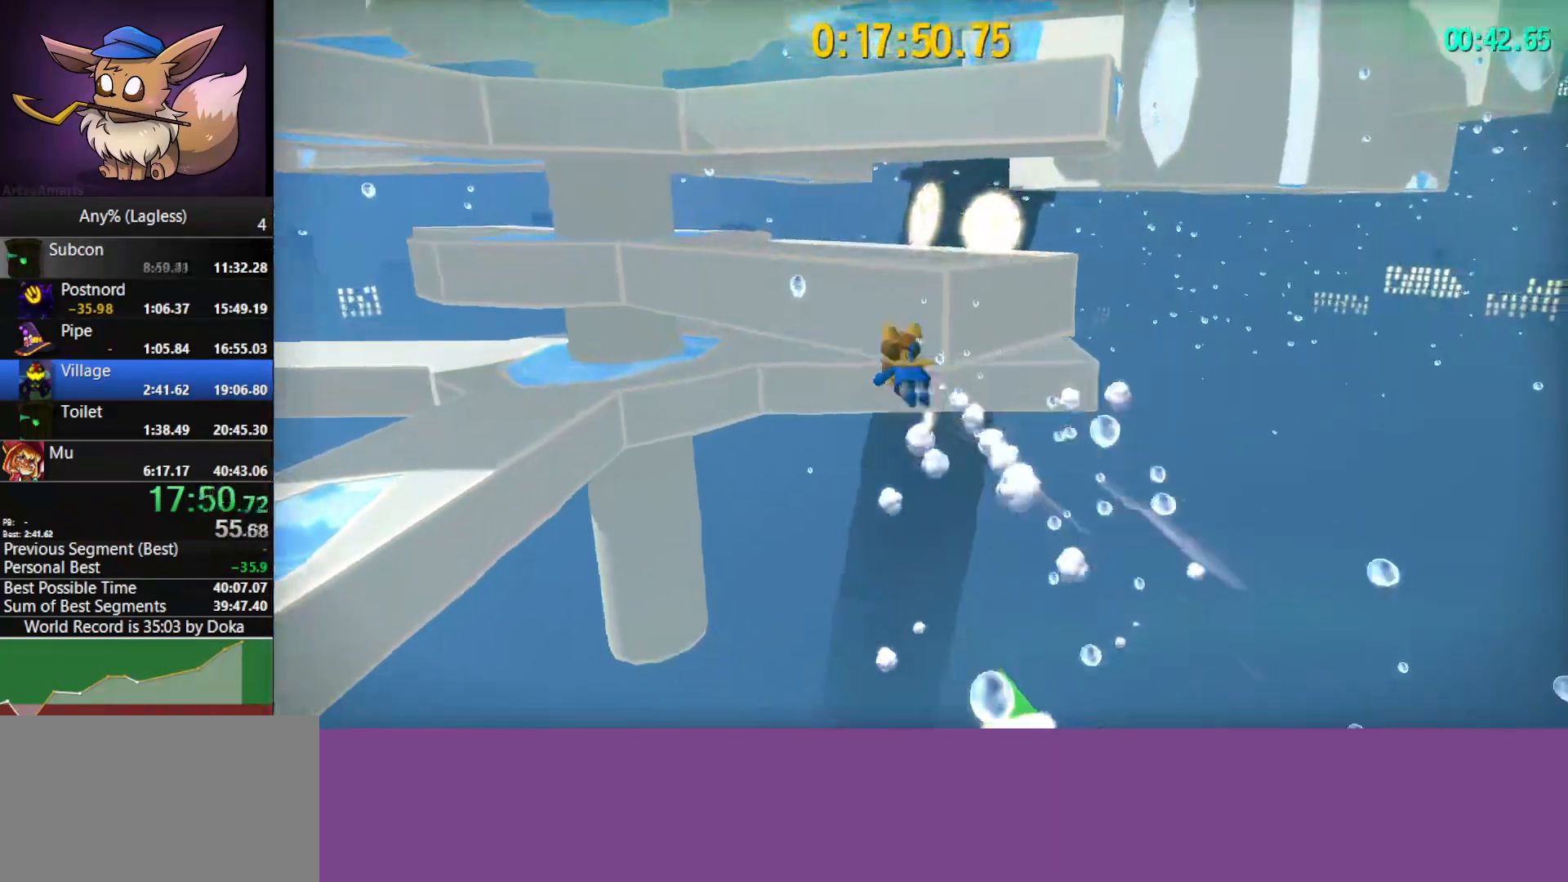
{"keys": ["space", "w"], "mouse": [], "mouse_move": "still", "events": [[33, "space", "down"], [117, "shift", "up"]]}
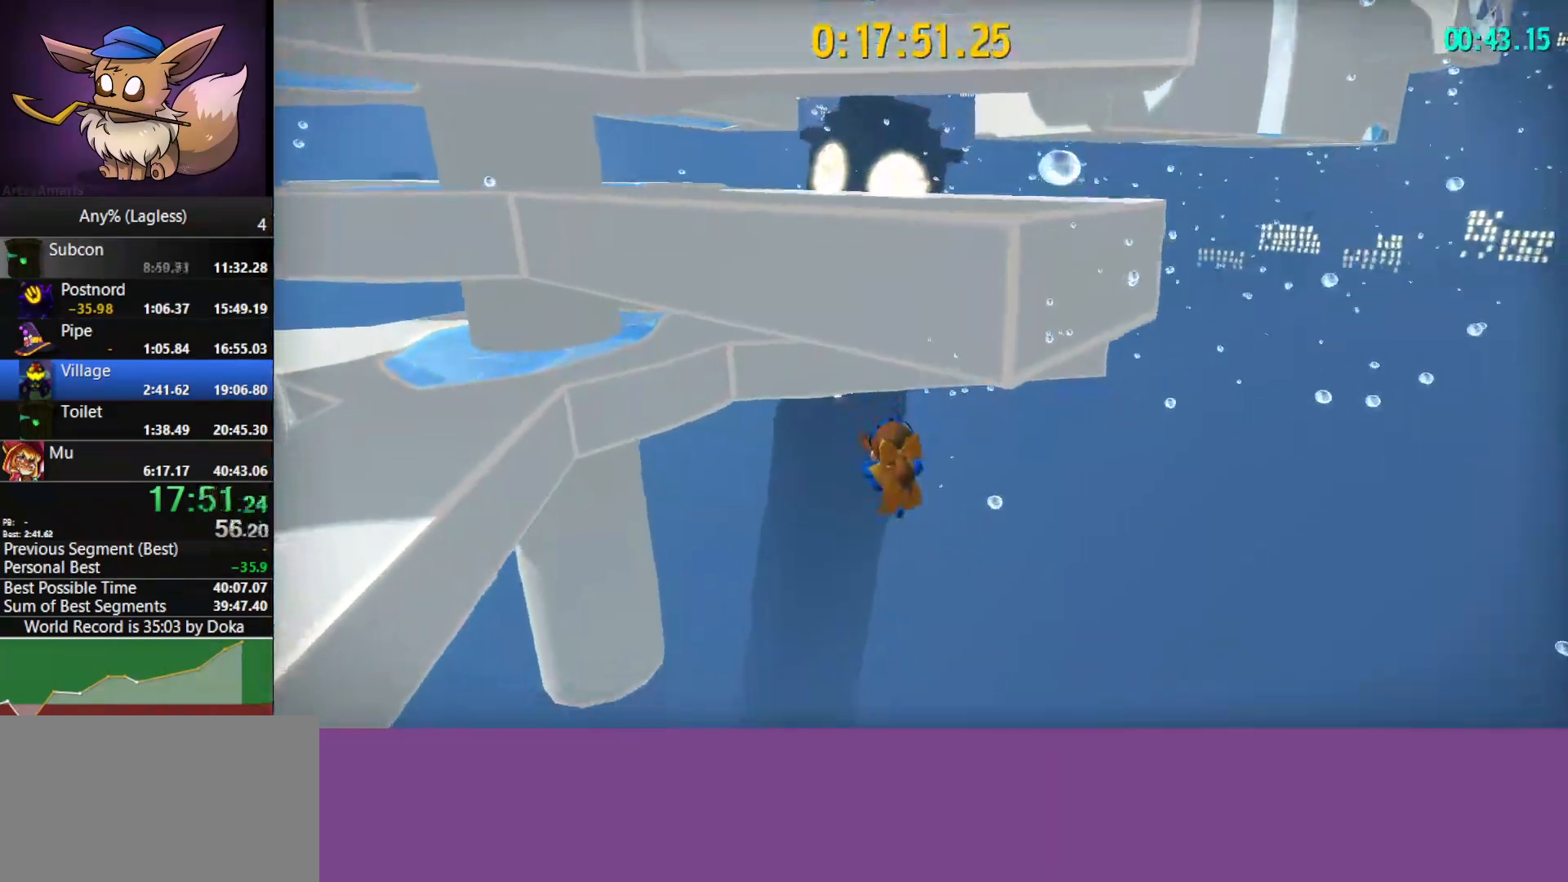
{"keys": [], "mouse": [], "mouse_move": "still", "events": [[50, "space", "up"], [133, "w", "up"]]}
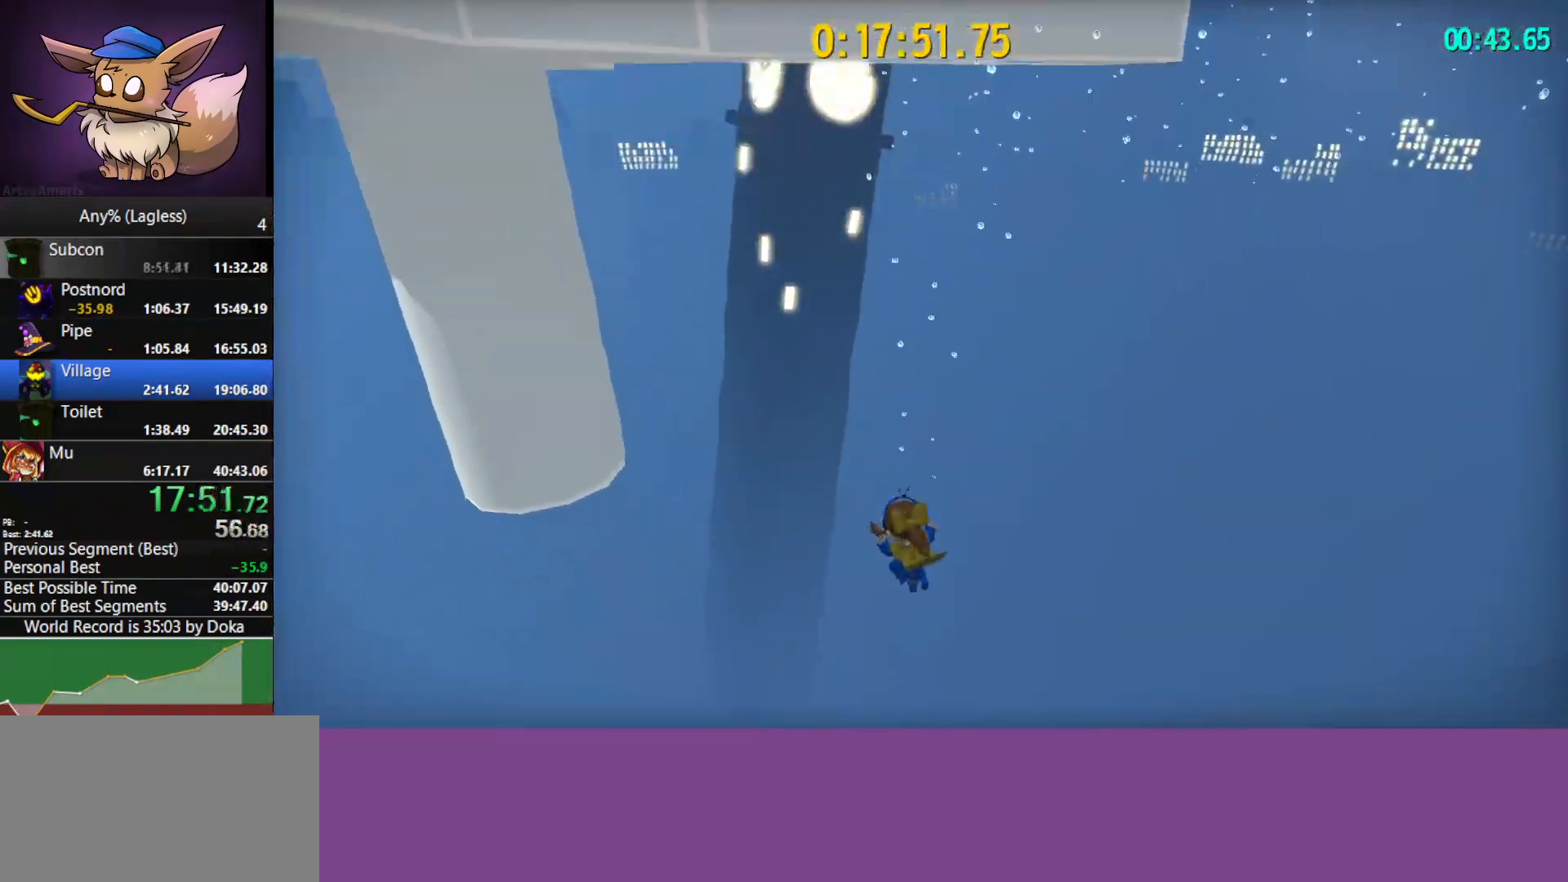
{"keys": ["w"], "mouse": [], "mouse_move": "still", "events": [[67, "w", "down"]]}
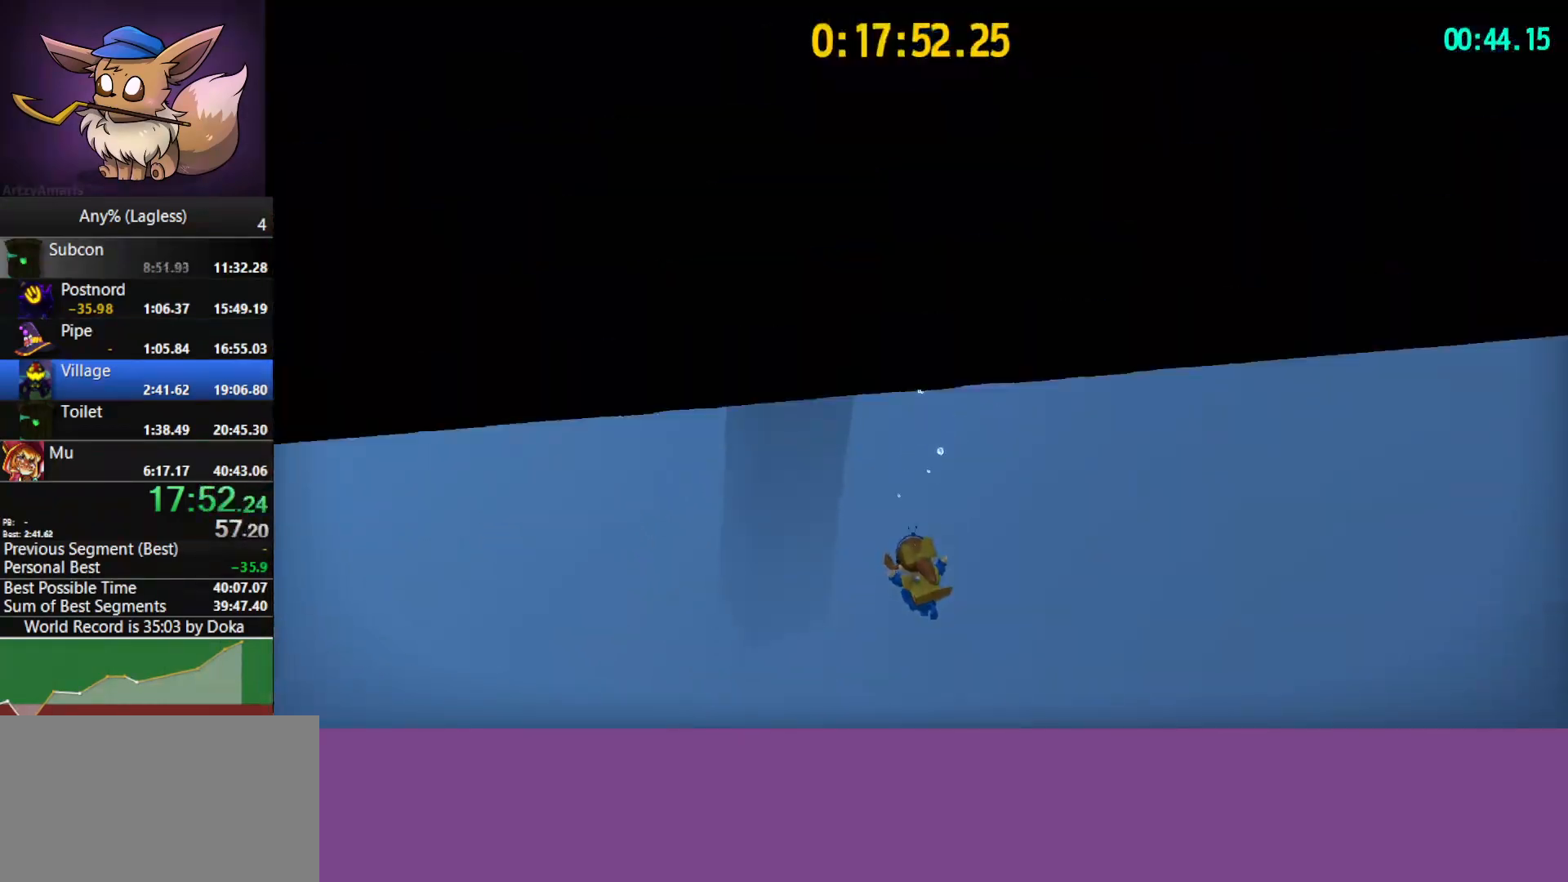
{"keys": ["w"], "mouse": [], "mouse_move": "still", "events": []}
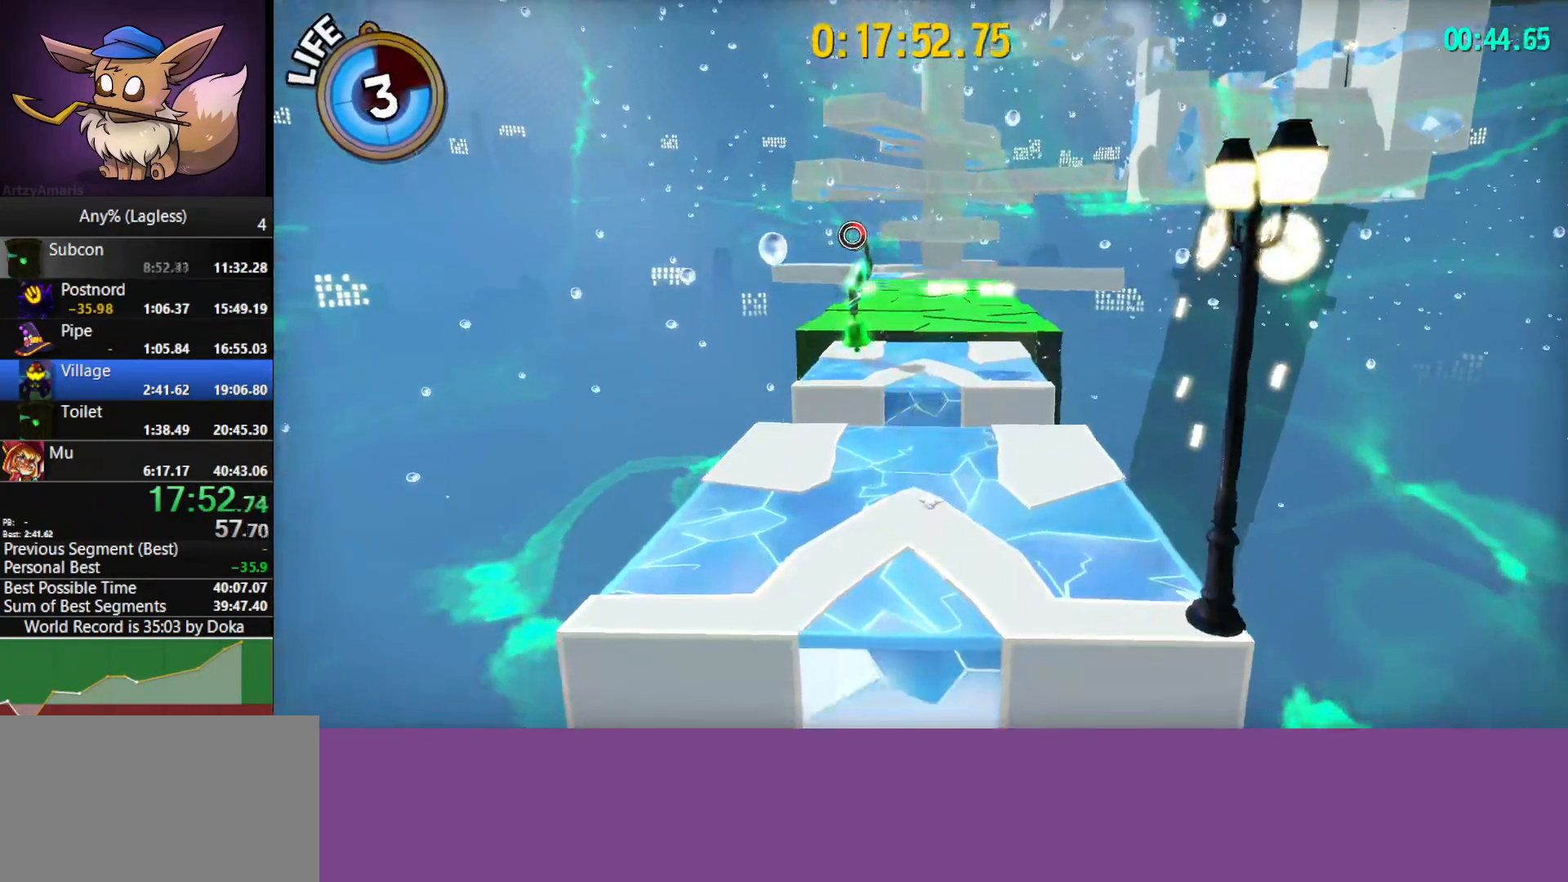
{"keys": ["shift", "w"], "mouse": [], "mouse_move": "still", "events": [[317, "shift", "down"]]}
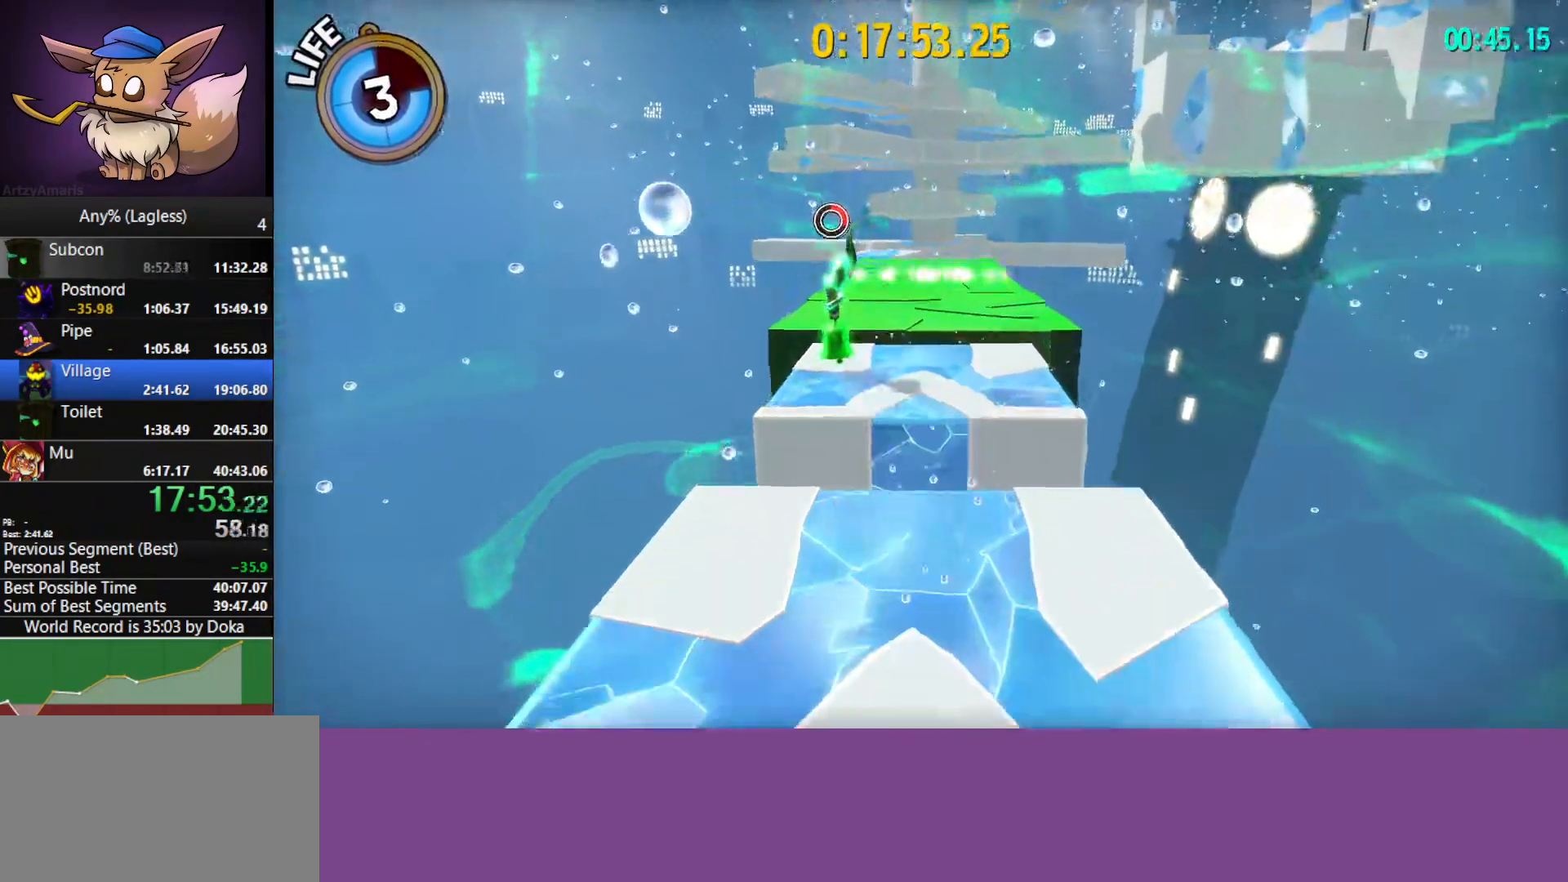
{"keys": ["w"], "mouse": ["left"], "mouse_move": "still", "events": [[17, "space", "down"], [50, "a", "down"], [100, "shift", "up"], [100, "space", "up"], [300, "a", "up"], [433, "mouse_left", "down"]]}
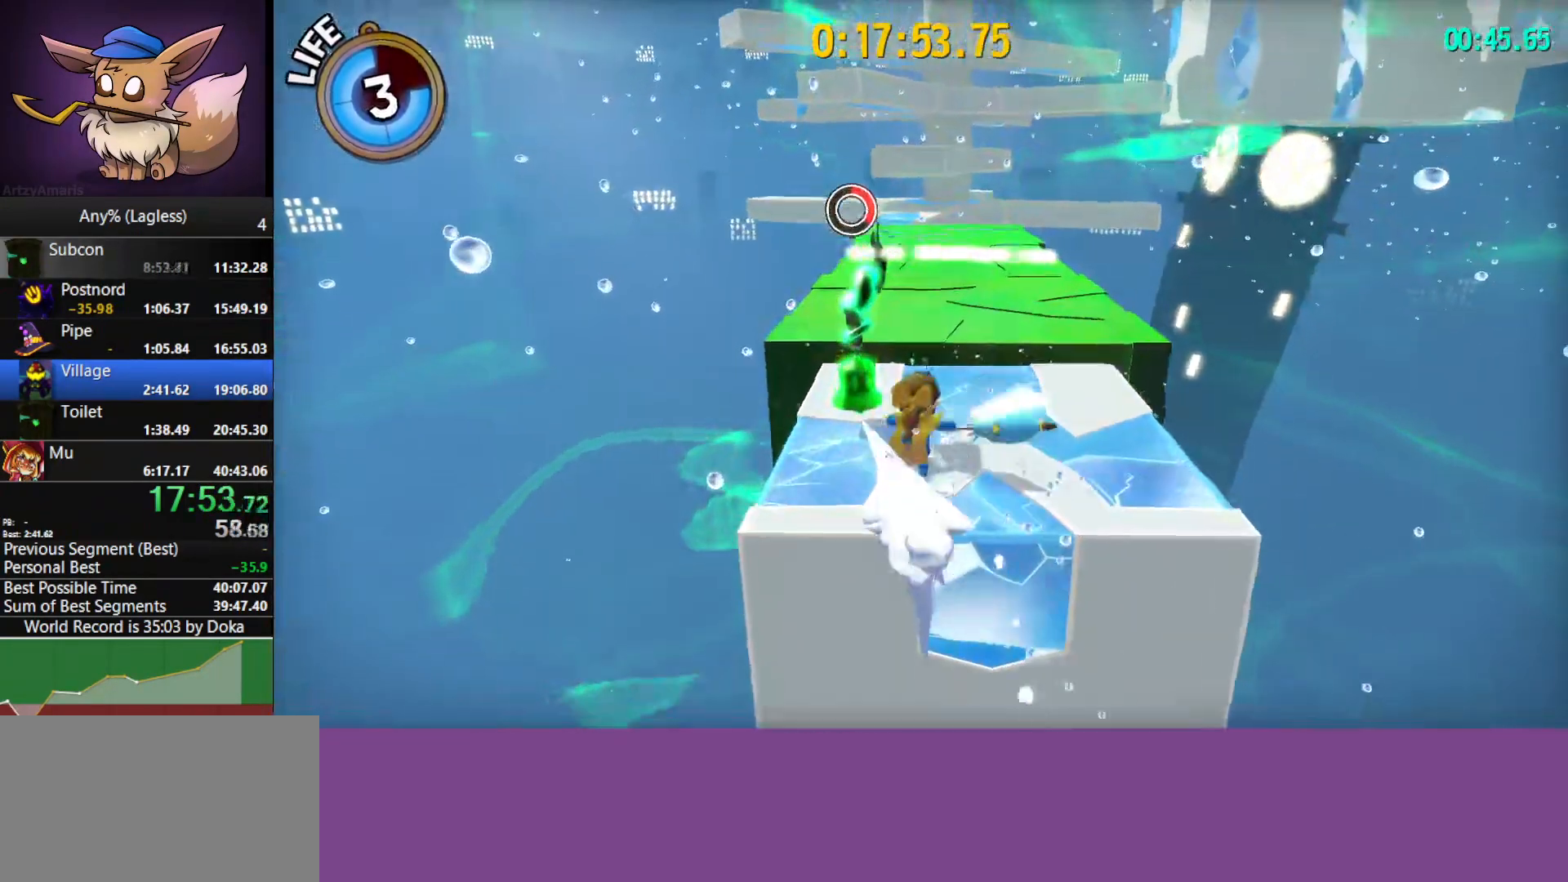
{"keys": ["w"], "mouse": [], "mouse_move": "still", "events": [[83, "mouse_left", "up"], [117, "w", "up"], [217, "w", "down"]]}
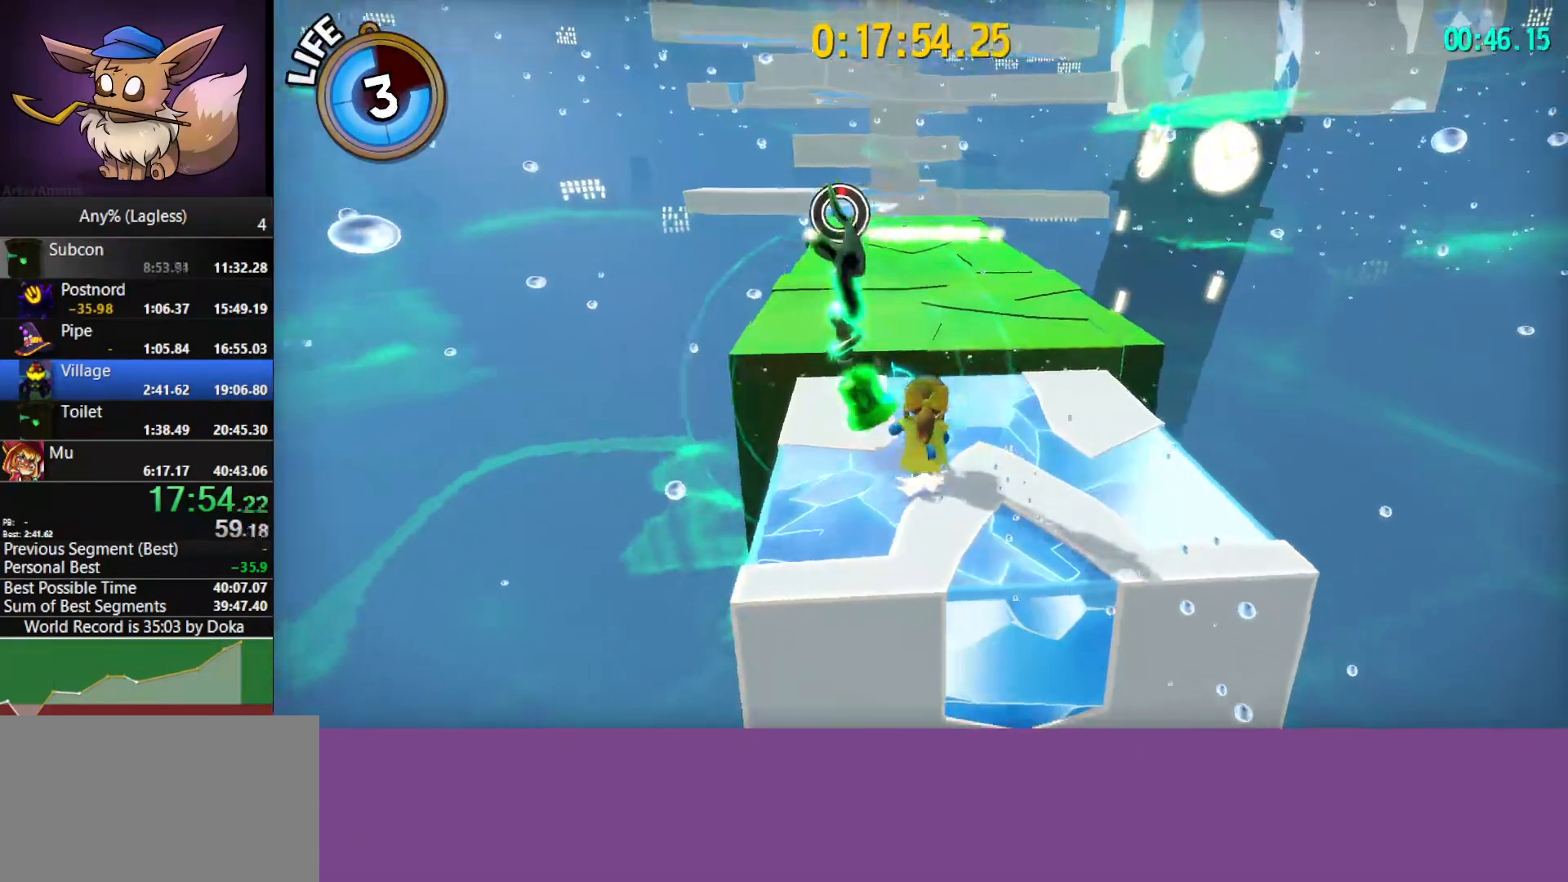
{"keys": ["shift", "w"], "mouse": [], "mouse_move": "still", "events": [[283, "space", "down"], [317, "shift", "down"], [367, "space", "up"]]}
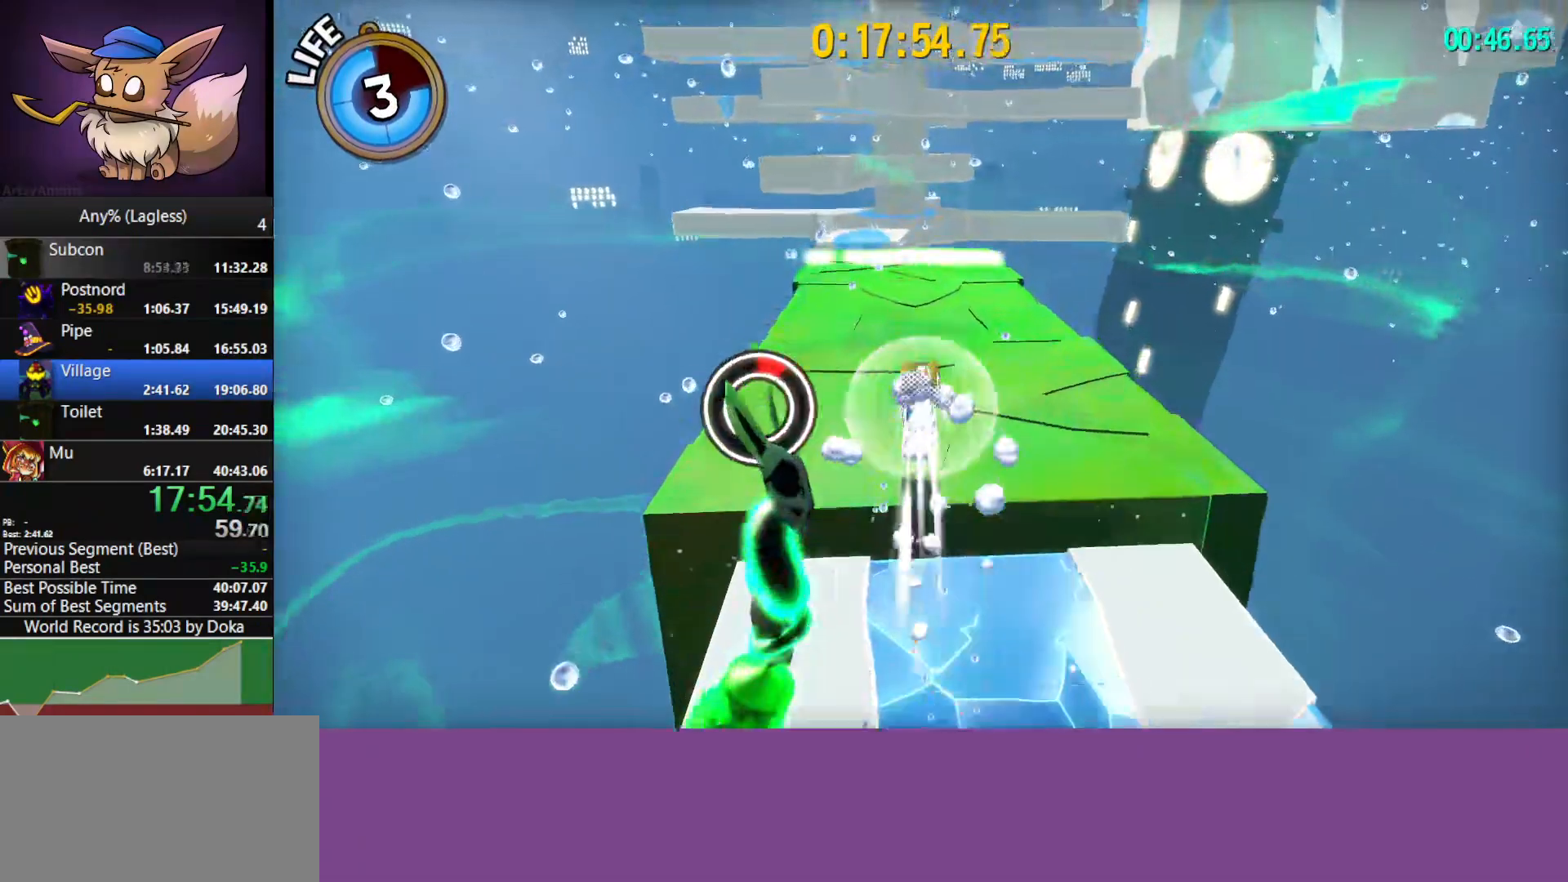
{"keys": ["shift", "w"], "mouse": [], "mouse_move": "still", "events": [[17, "a", "down"], [17, "shift", "up"], [150, "a", "up"], [433, "shift", "down"]]}
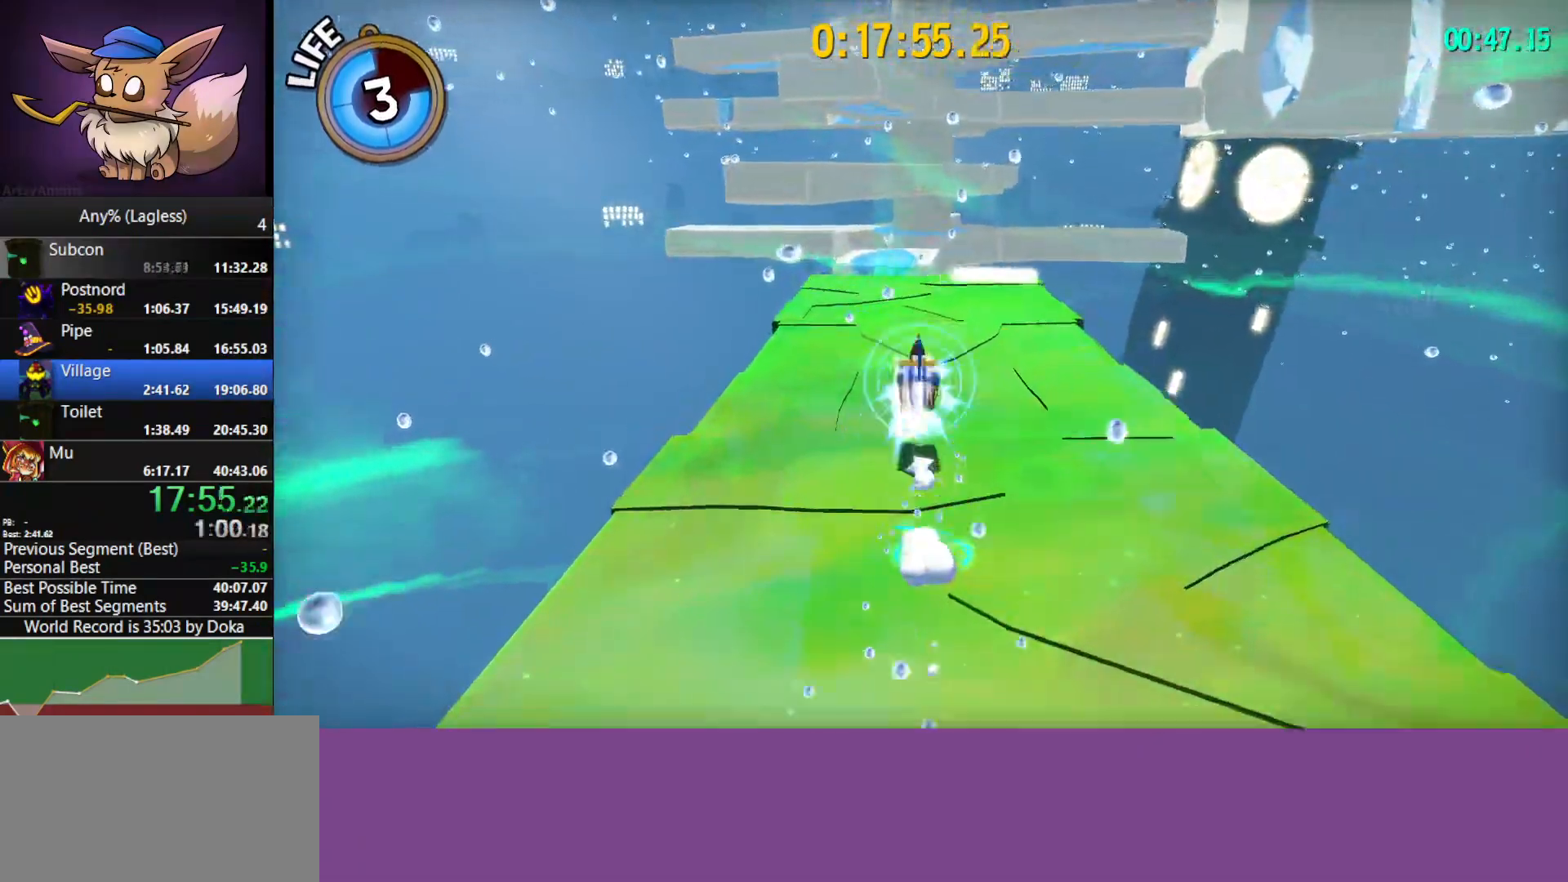
{"keys": ["w"], "mouse": [], "mouse_move": "left", "events": [[33, "a", "down"], [83, "shift", "up"], [217, "a", "up"]]}
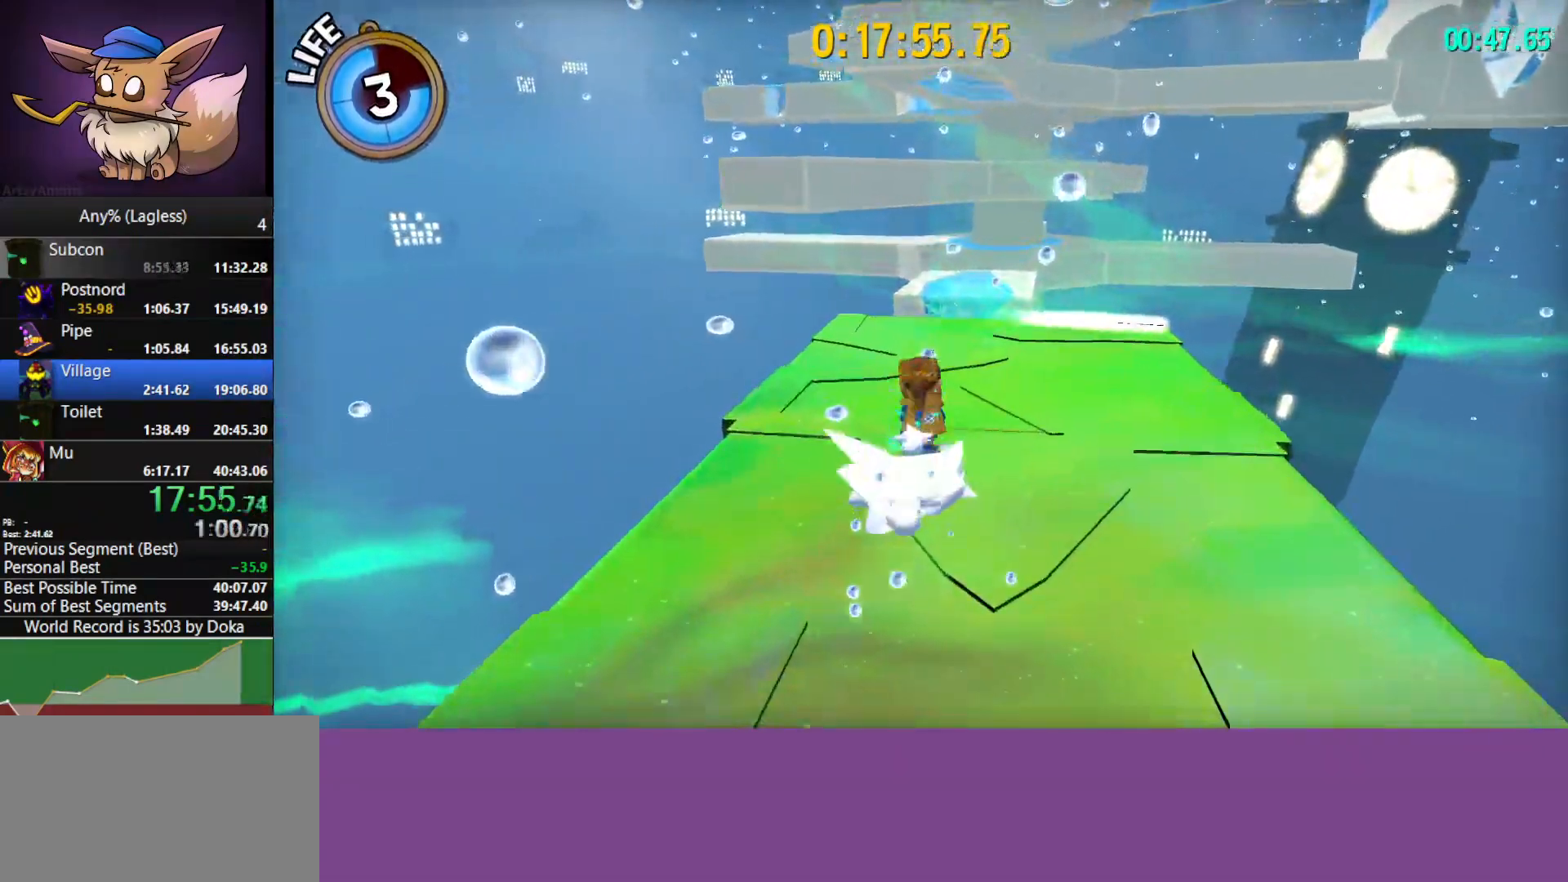
{"keys": ["space", "w"], "mouse": [], "mouse_move": "still", "events": [[467, "space", "down"]]}
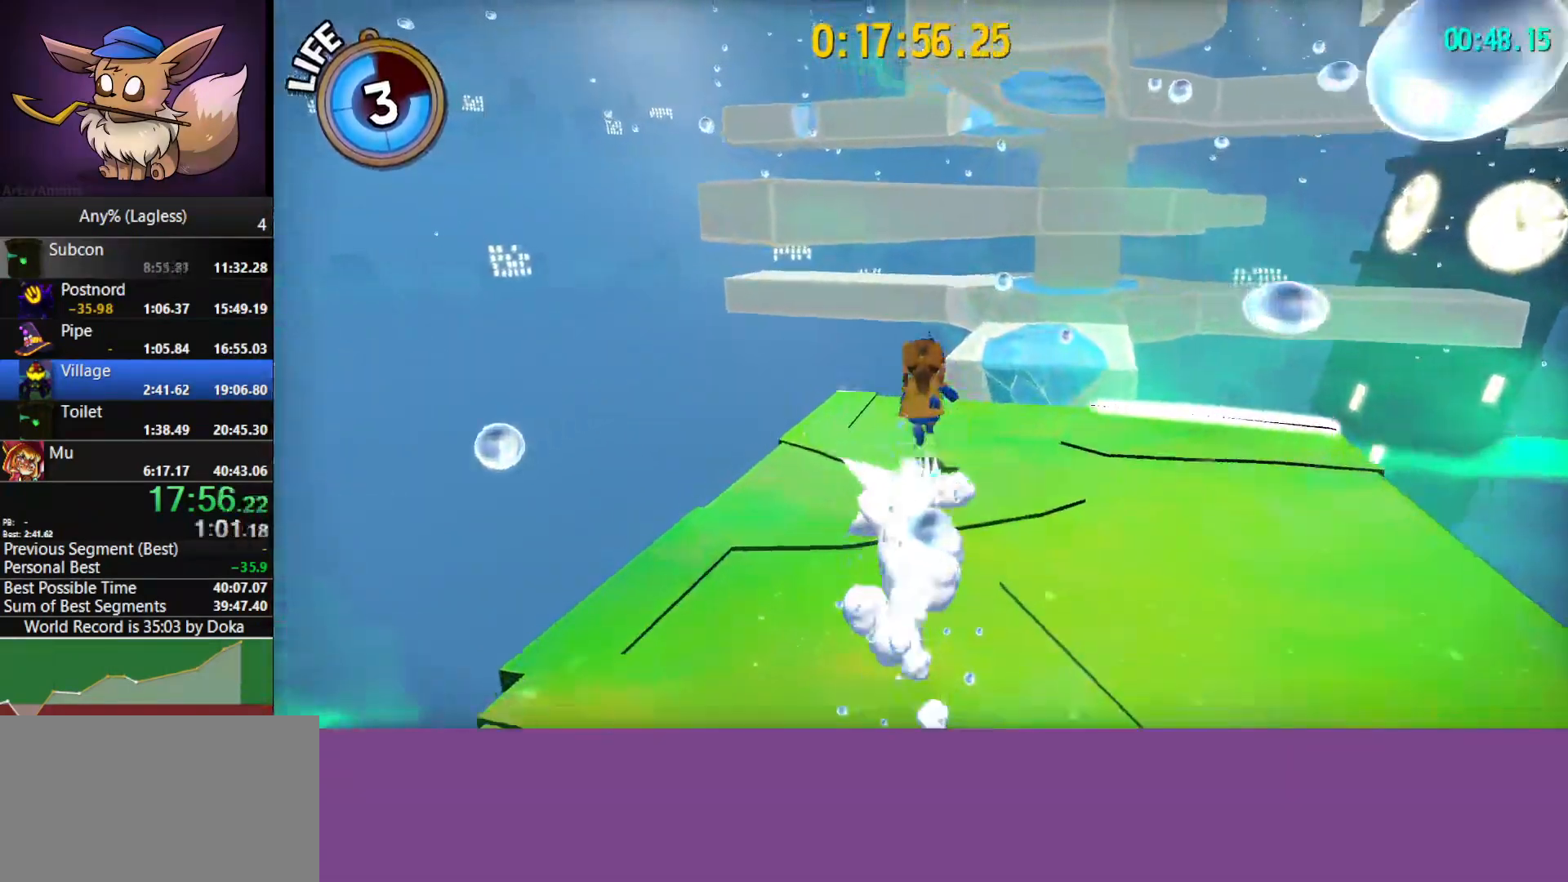
{"keys": ["space", "w"], "mouse": [], "mouse_move": "still", "events": [[67, "a", "down"], [250, "a", "up"], [300, "space", "up"], [483, "space", "down"]]}